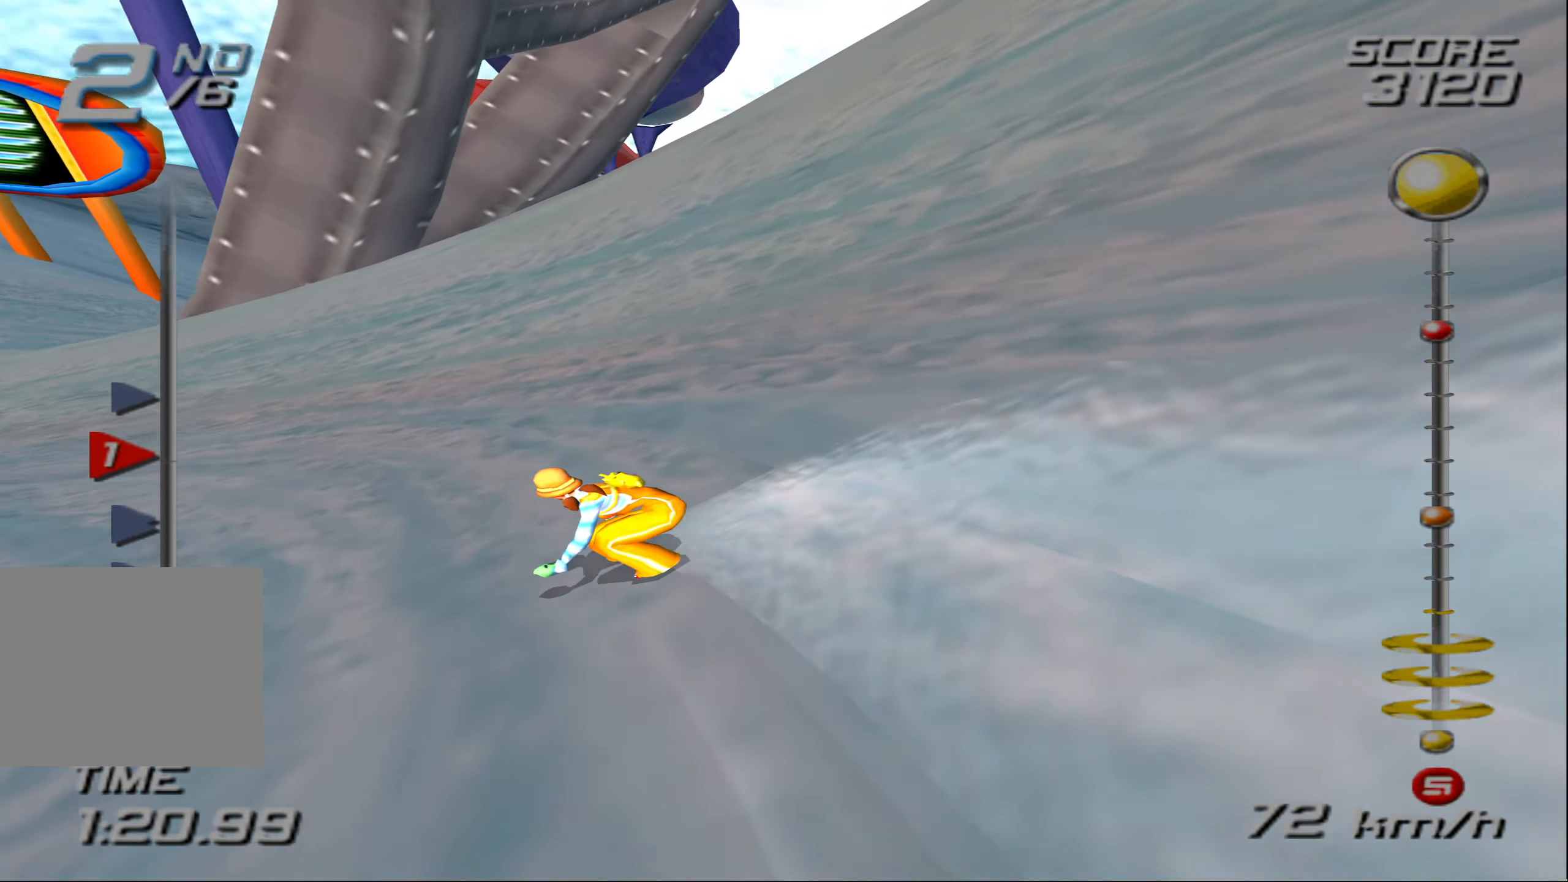
Gameplay with a controller (PlayStation layout); each line is a JSON object with the inputs held at the frame after it. "events" lists button and stick changes between this image and that frame as [ms after this image, input, new state], when the widget could be followed in between. Not read: L3 R3.
{"buttons": ["CROSS"], "left_stick": "left", "right_stick": "center", "events": []}
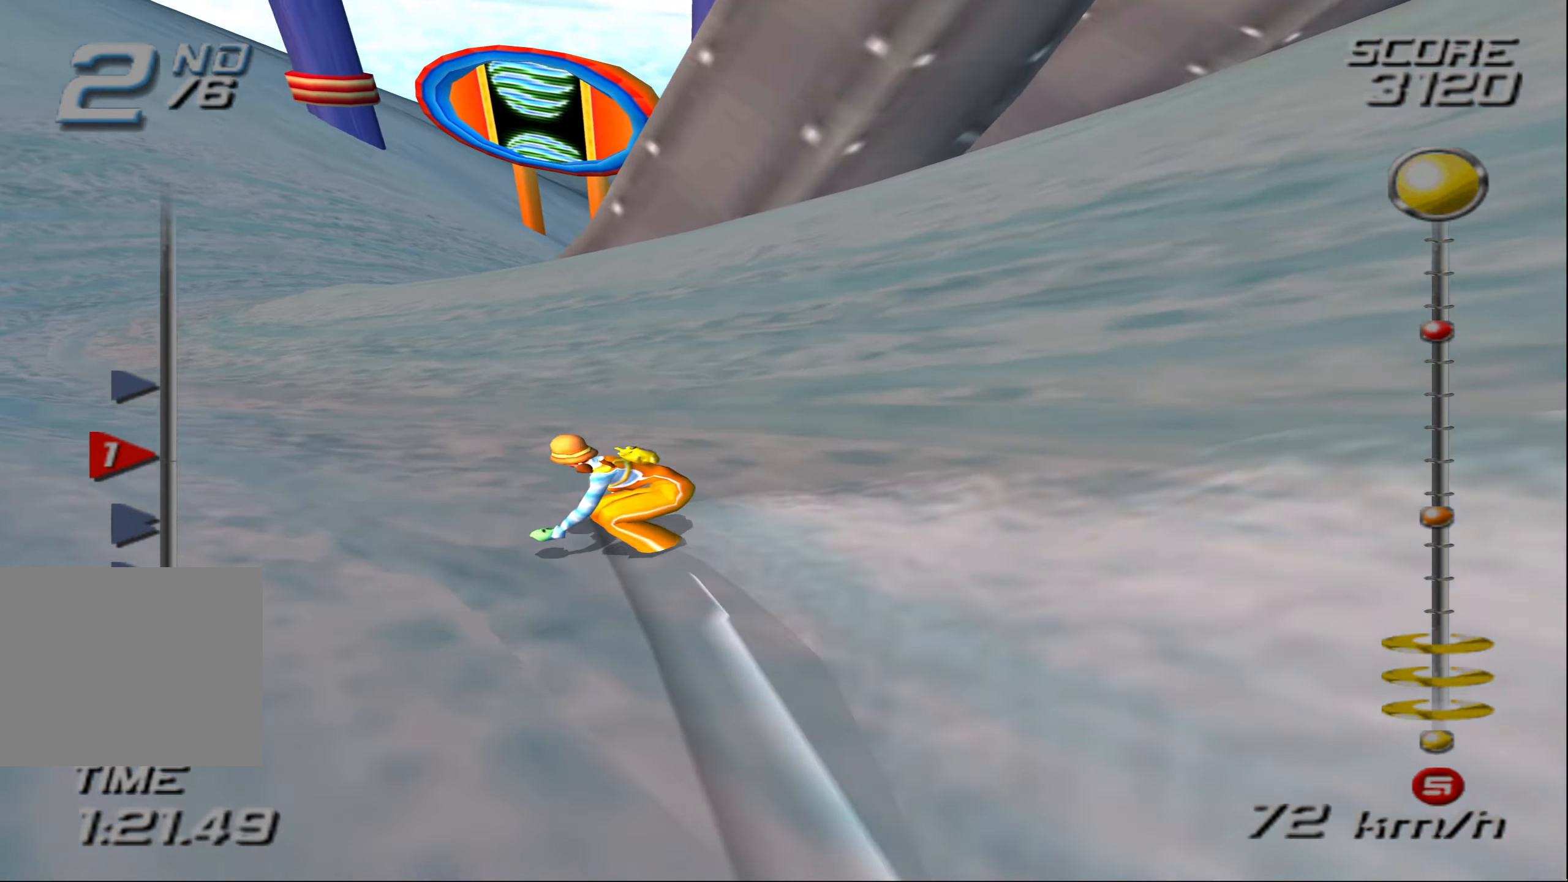
{"buttons": ["CROSS"], "left_stick": "right", "right_stick": "center", "events": [[367, "left_stick", "up"], [434, "left_stick", "right"]]}
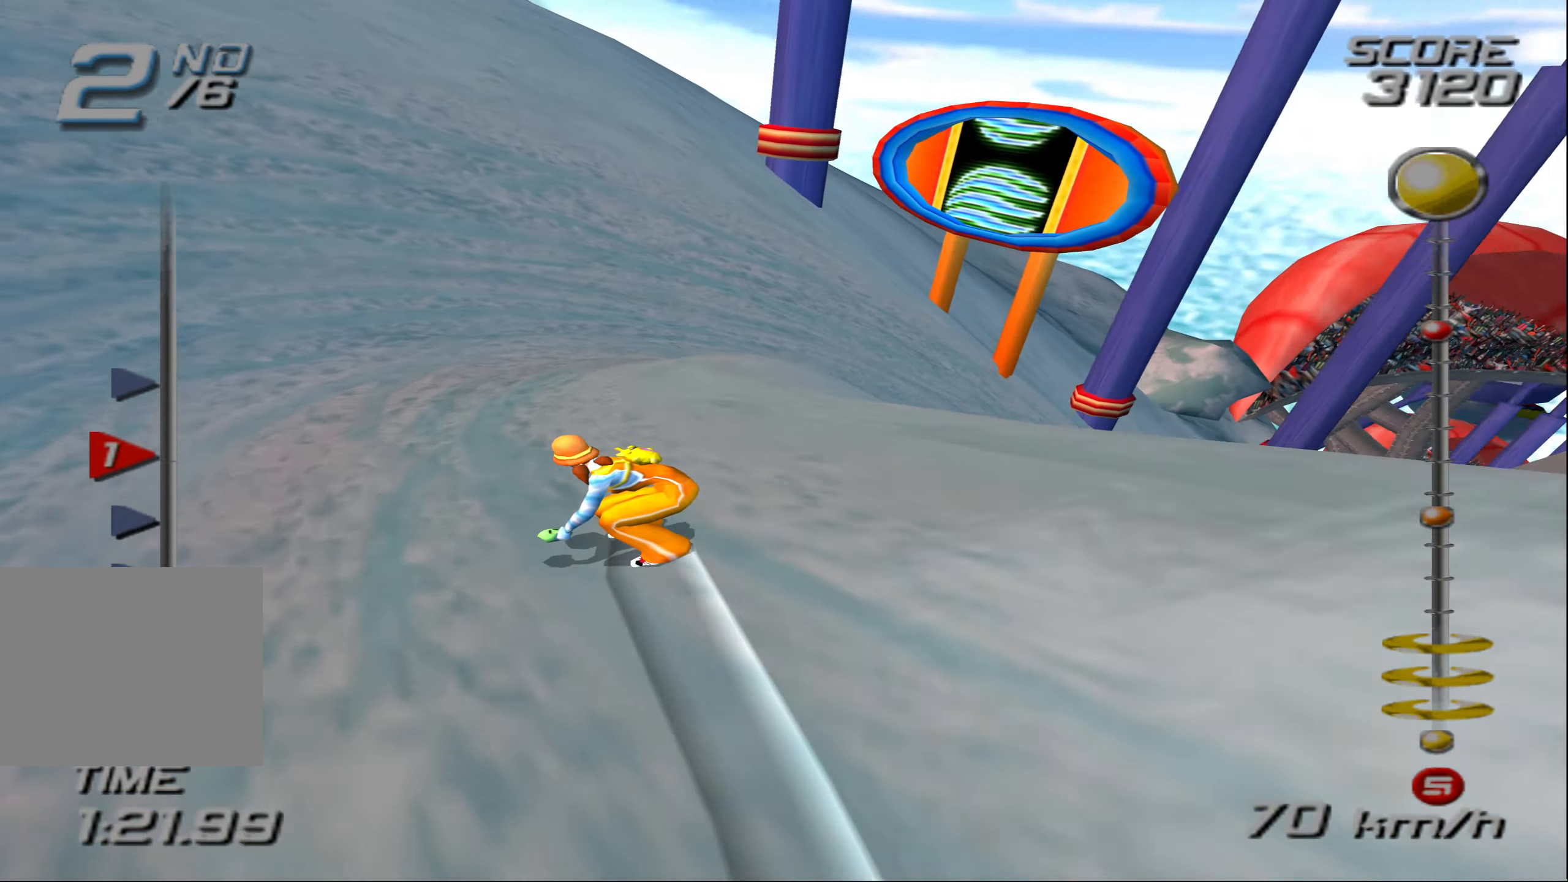
{"buttons": ["CROSS"], "left_stick": "right", "right_stick": "center", "events": []}
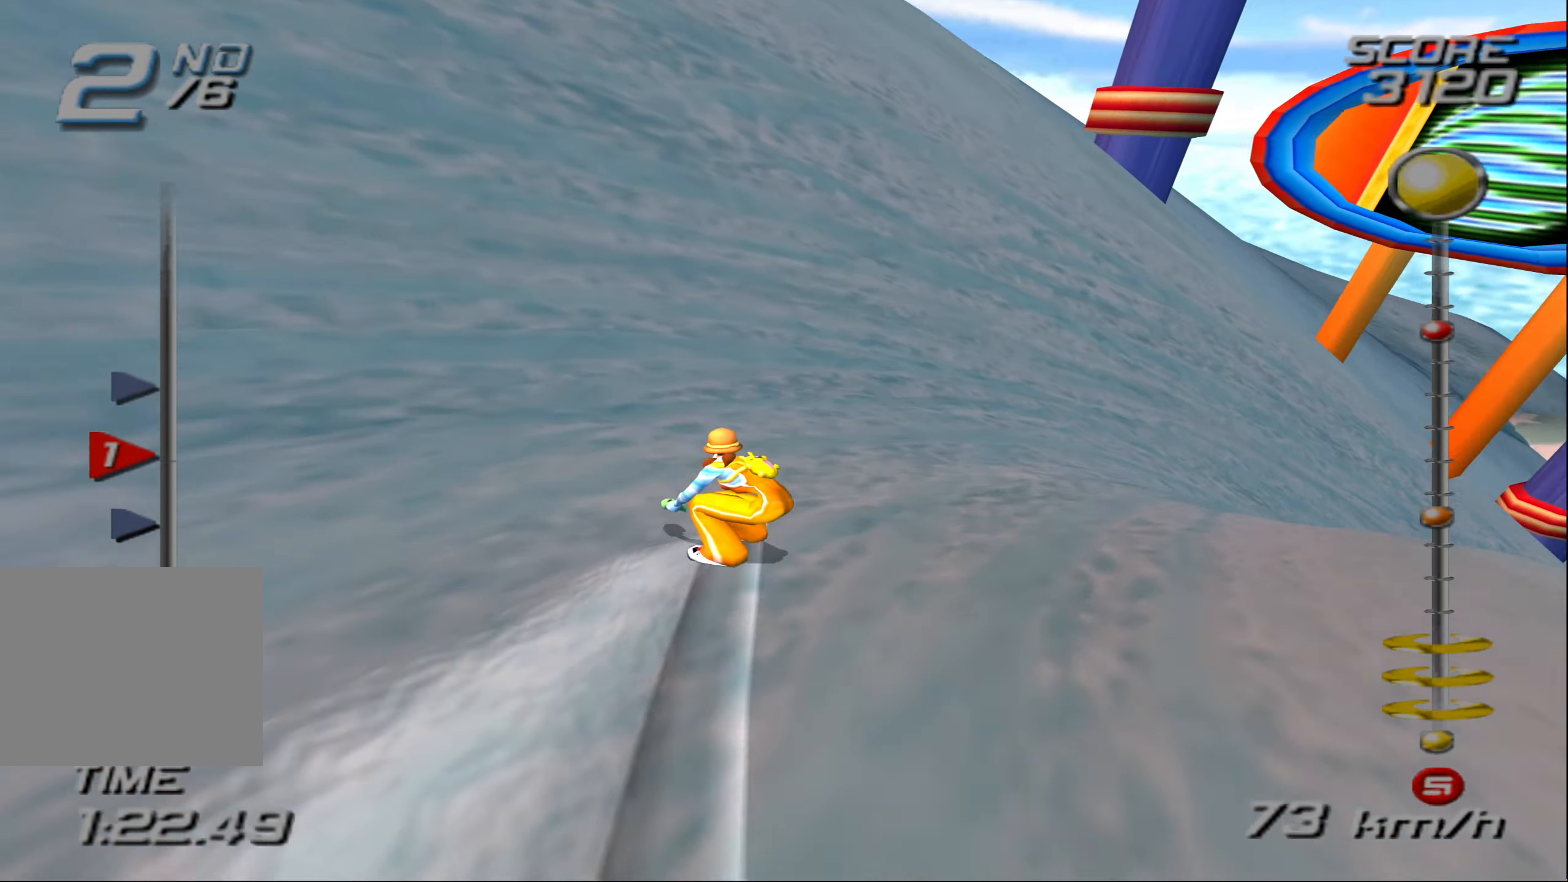
{"buttons": ["CROSS"], "left_stick": "right", "right_stick": "center", "events": []}
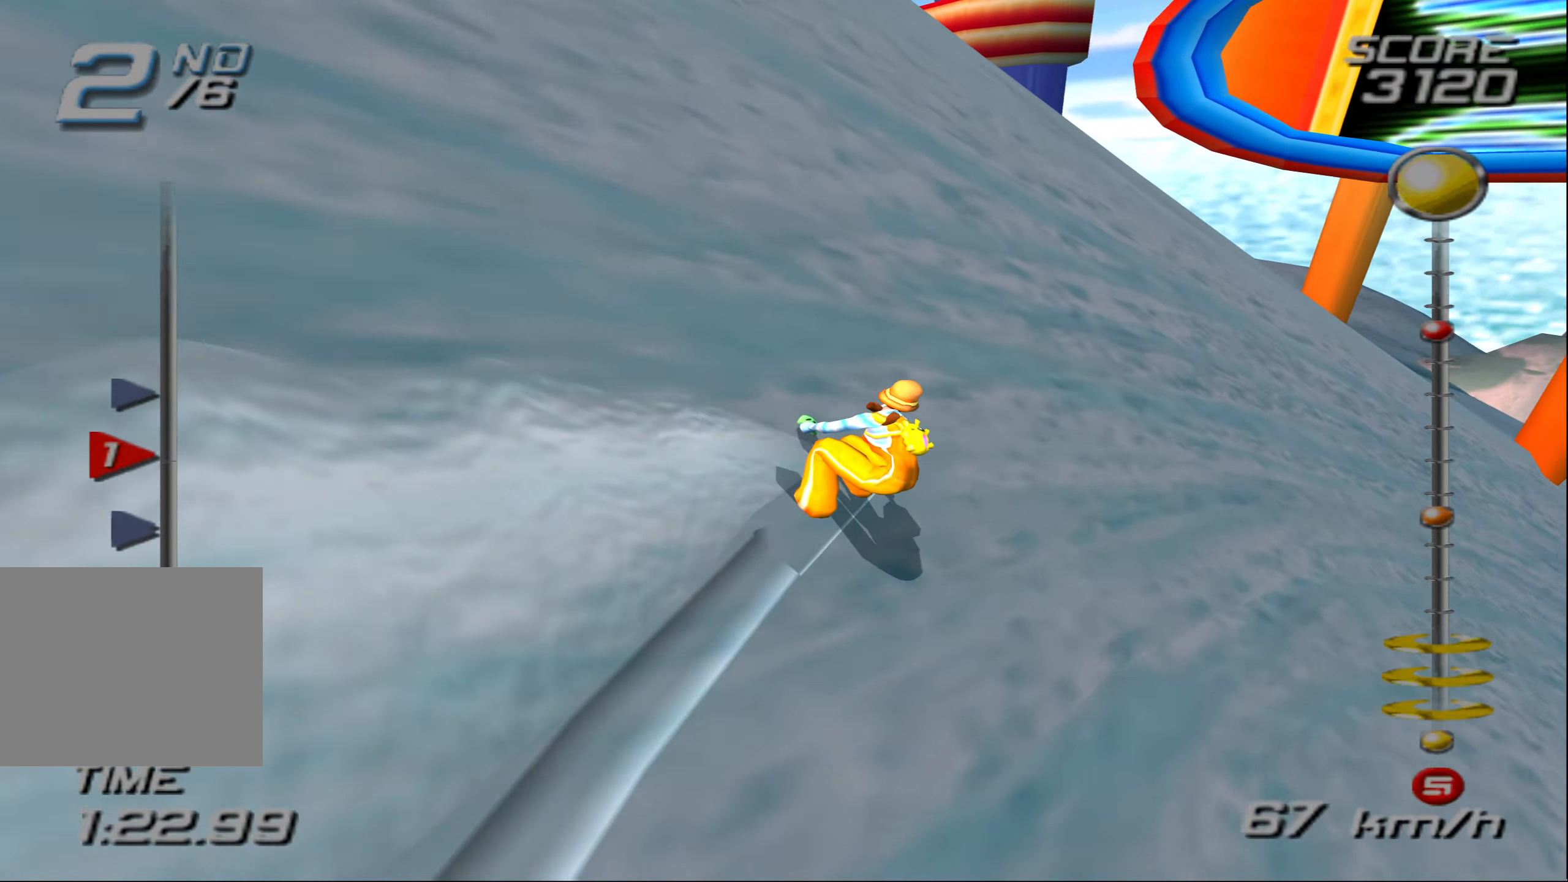
{"buttons": ["CROSS"], "left_stick": "right", "right_stick": "center", "events": []}
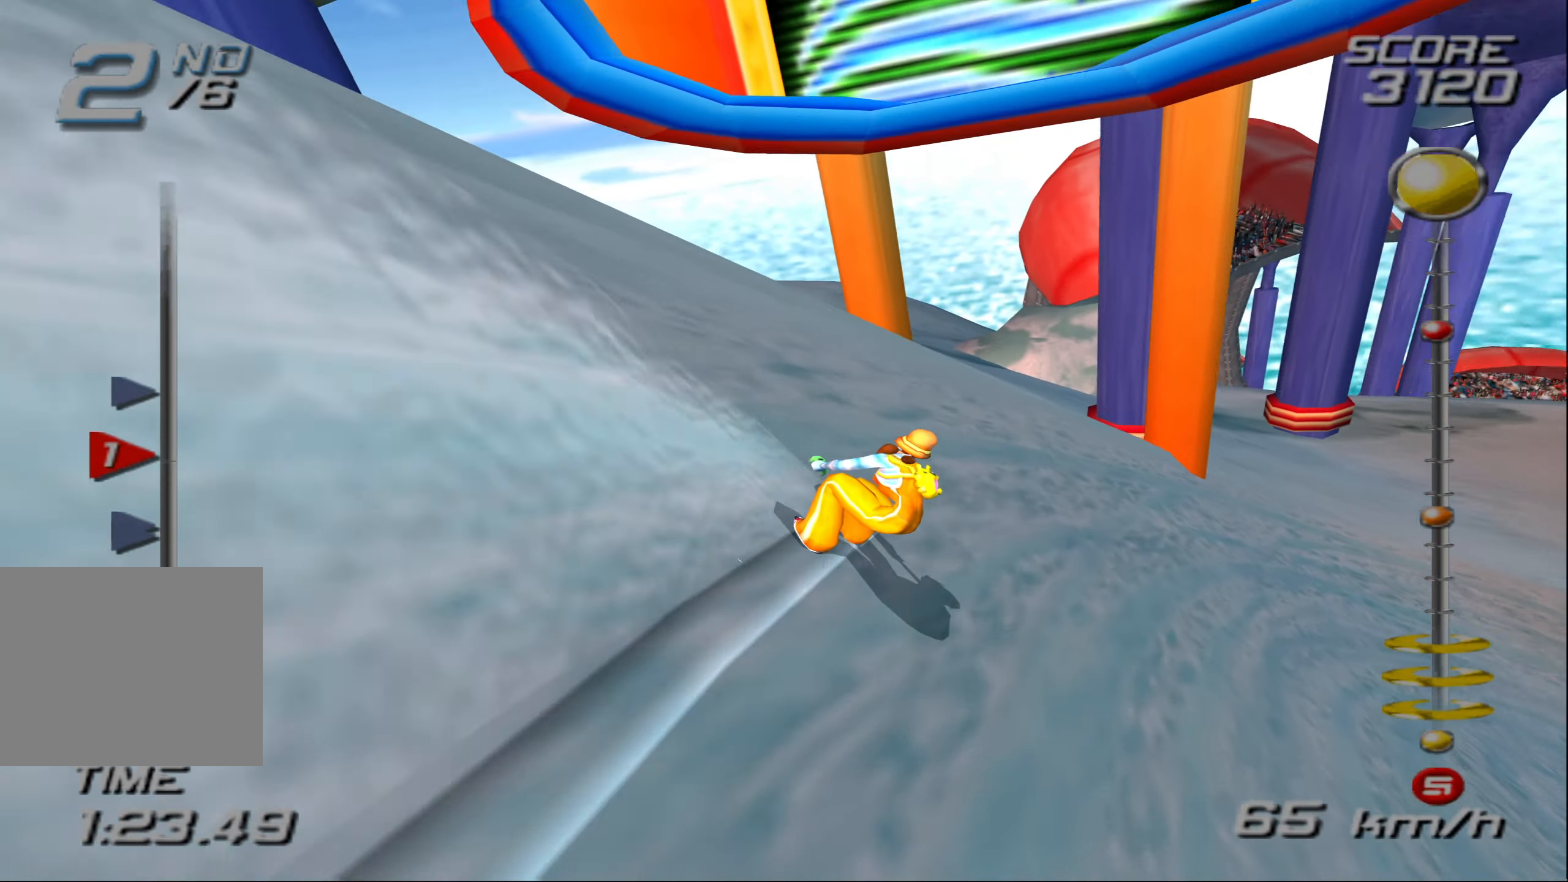
{"buttons": ["CROSS"], "left_stick": "right", "right_stick": "center", "events": []}
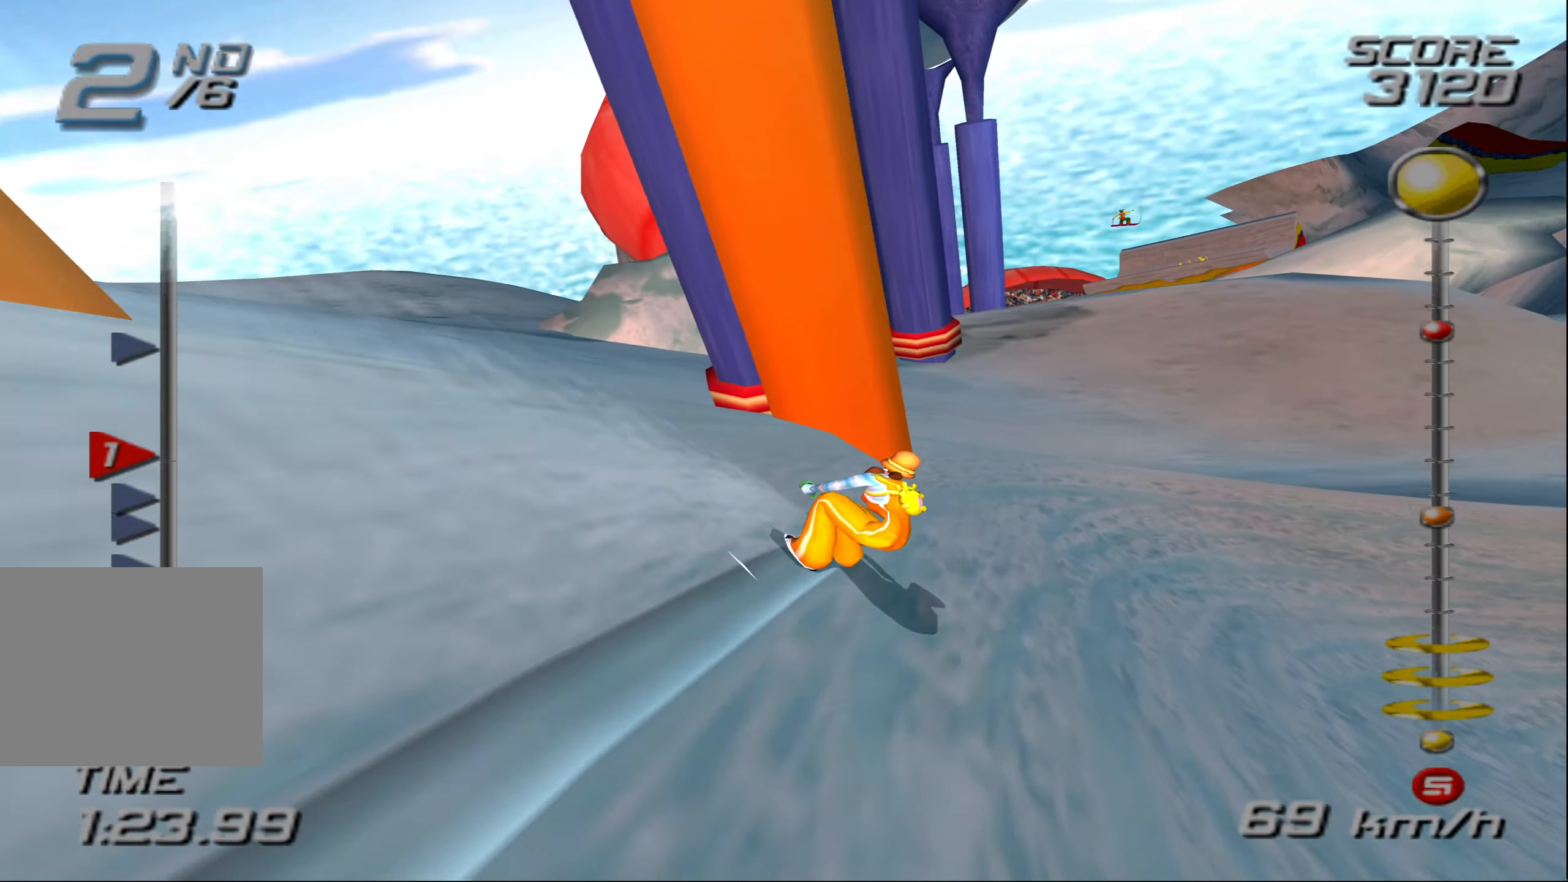
{"buttons": ["CROSS"], "left_stick": "right", "right_stick": "center", "events": []}
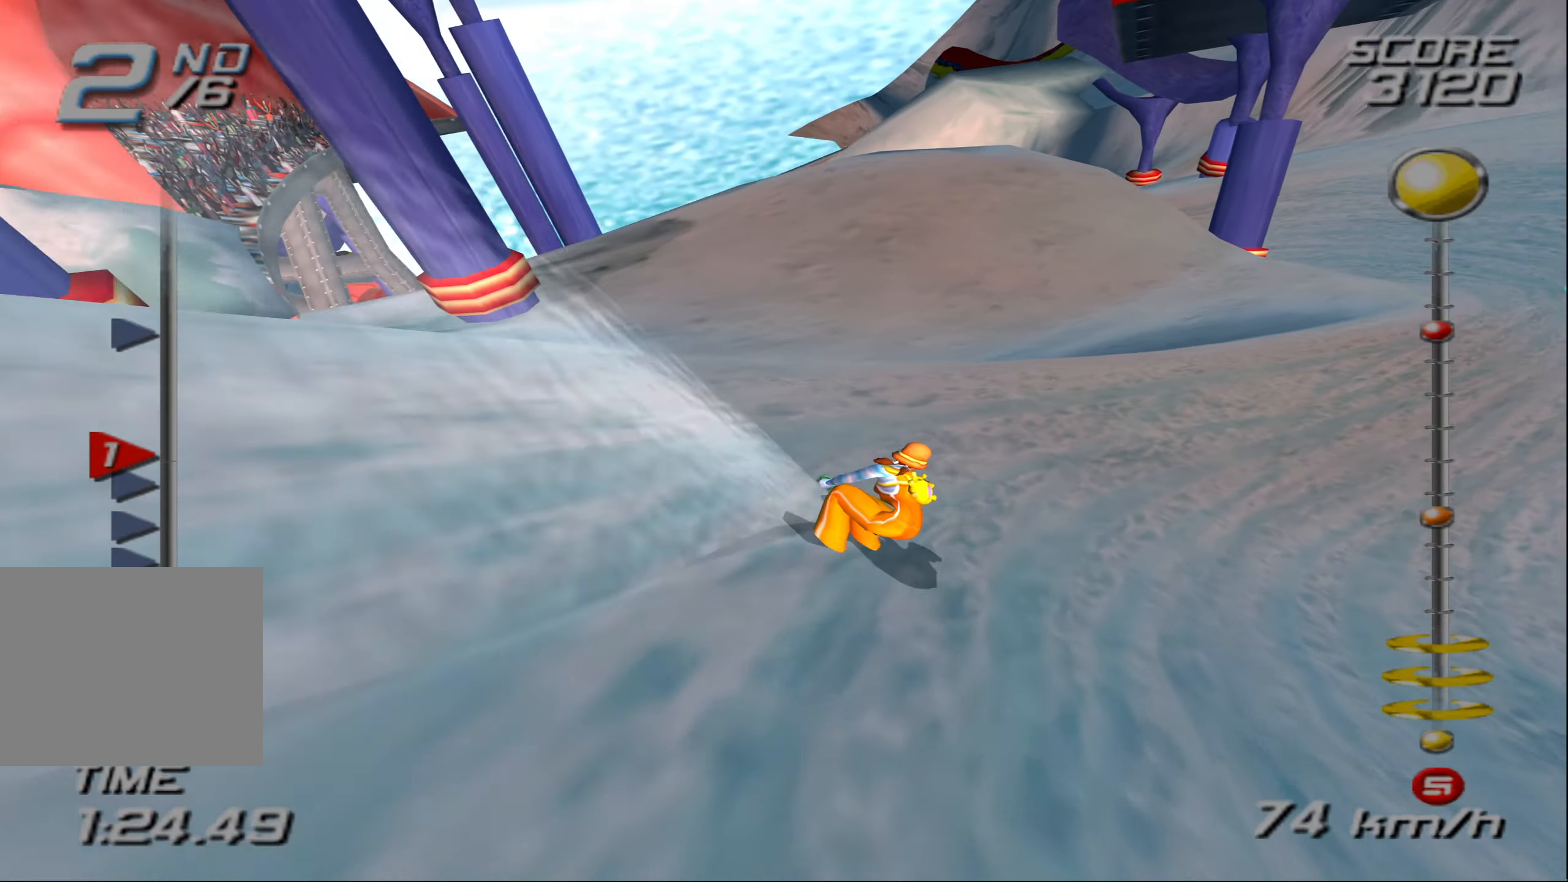
{"buttons": ["CROSS"], "left_stick": "up", "right_stick": "center", "events": [[483, "left_stick", "up"]]}
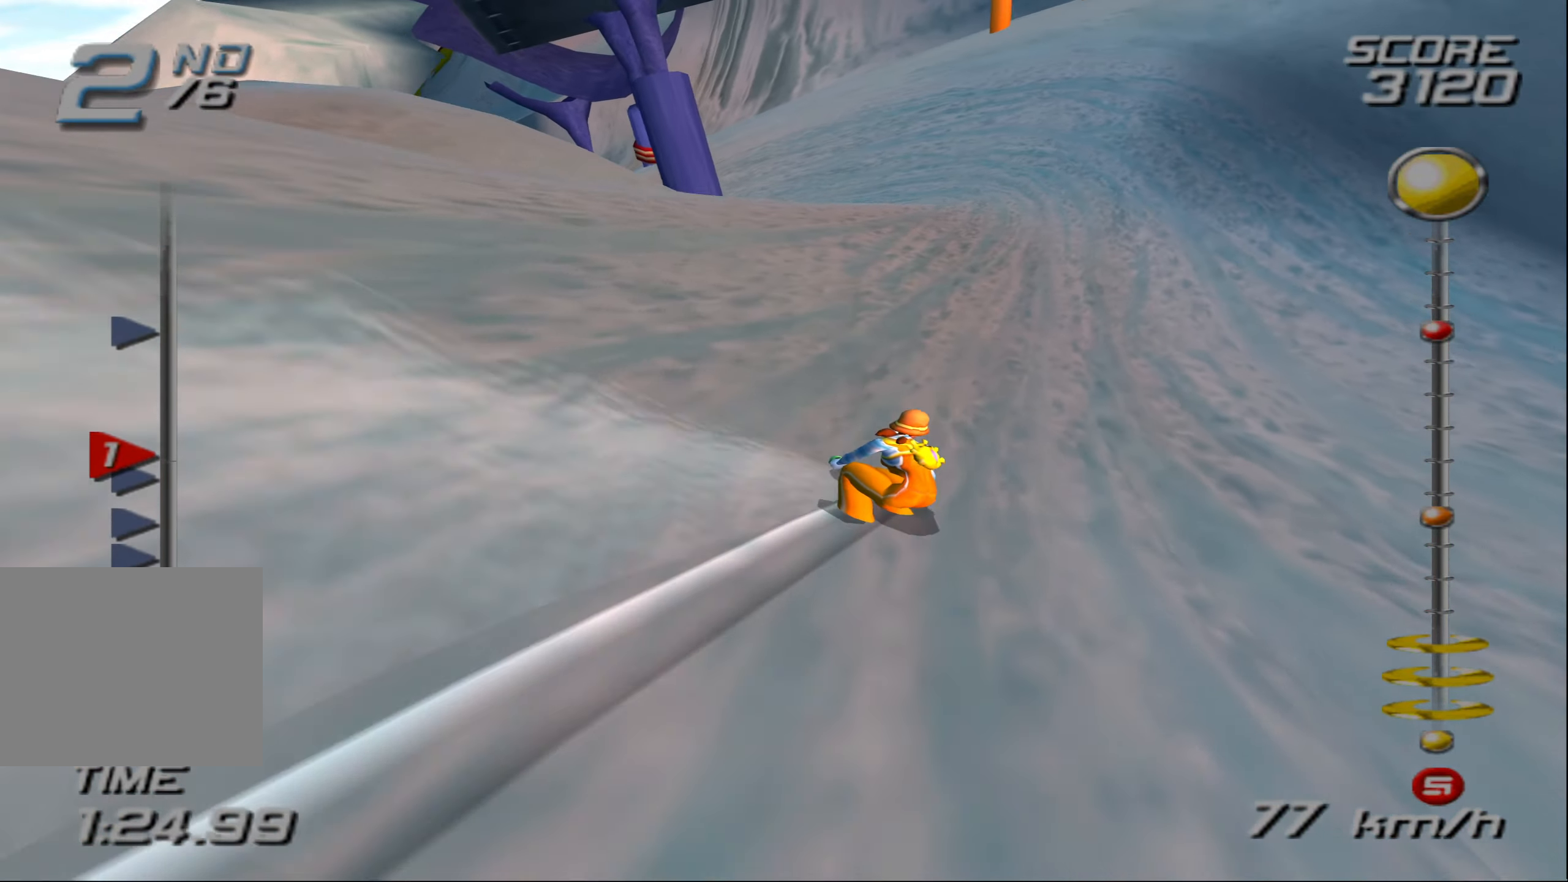
{"buttons": ["CROSS"], "left_stick": "up", "right_stick": "center", "events": [[116, "left_stick", "up-left"], [500, "left_stick", "up"]]}
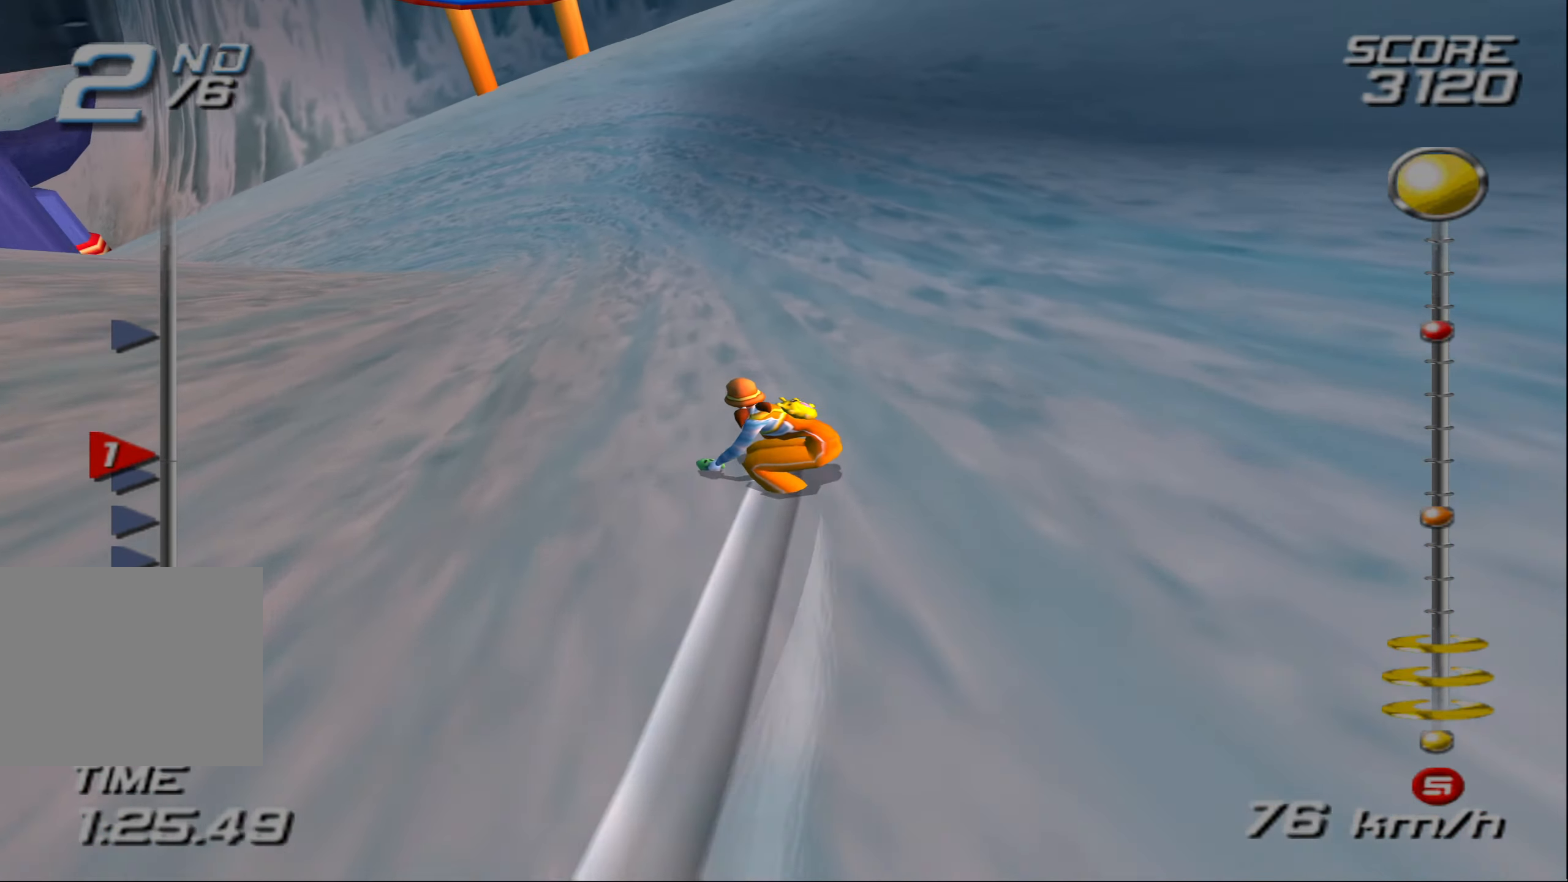
{"buttons": ["CROSS"], "left_stick": "up", "right_stick": "center", "events": []}
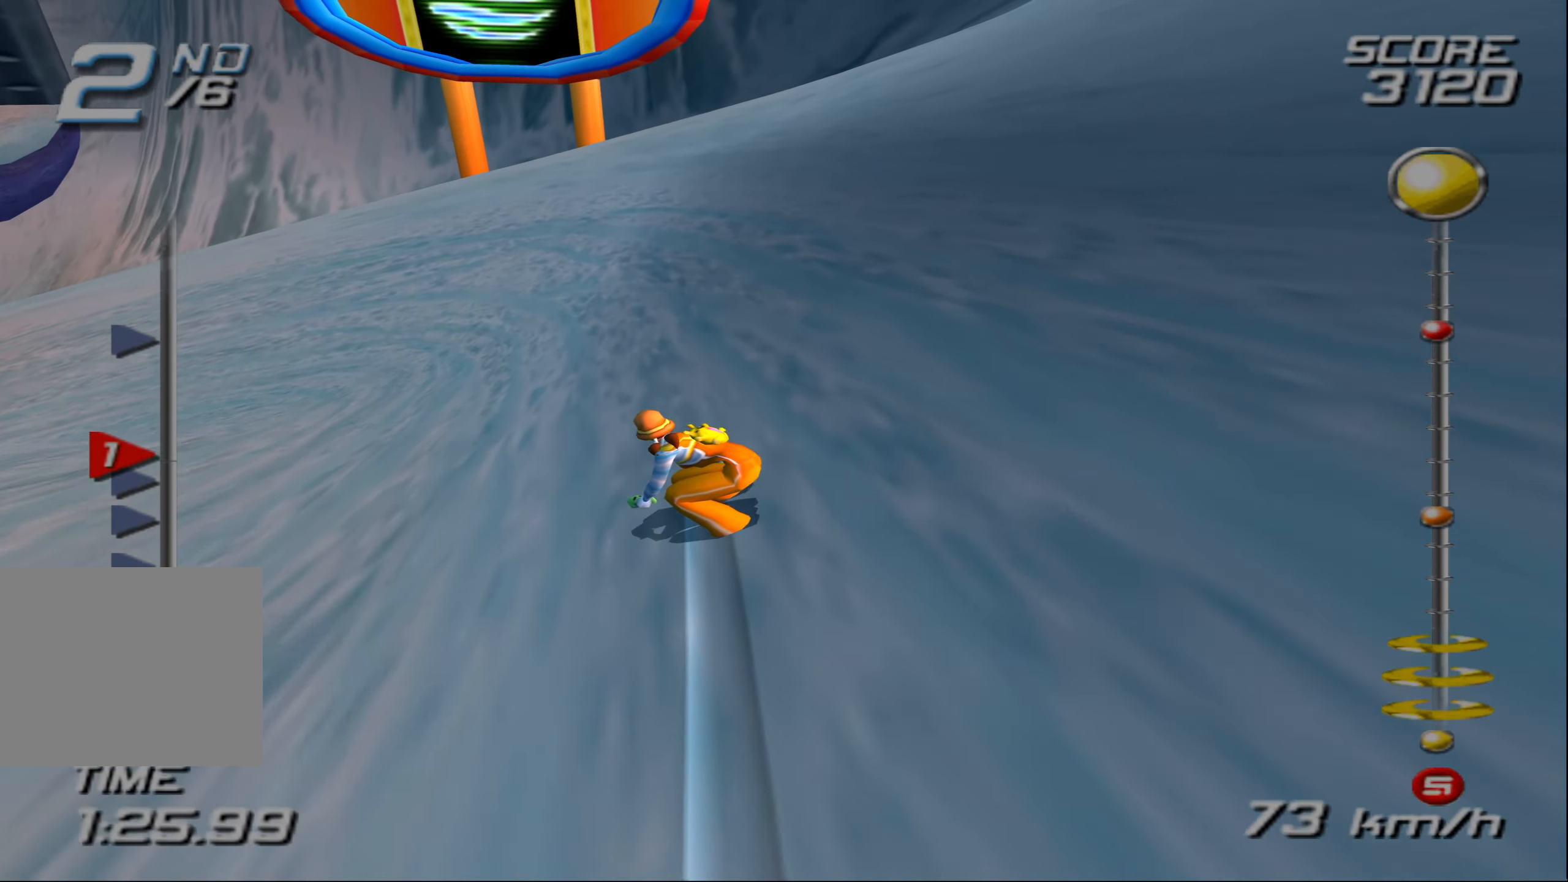
{"buttons": ["CROSS"], "left_stick": "up-left", "right_stick": "center", "events": [[250, "left_stick", "up-left"]]}
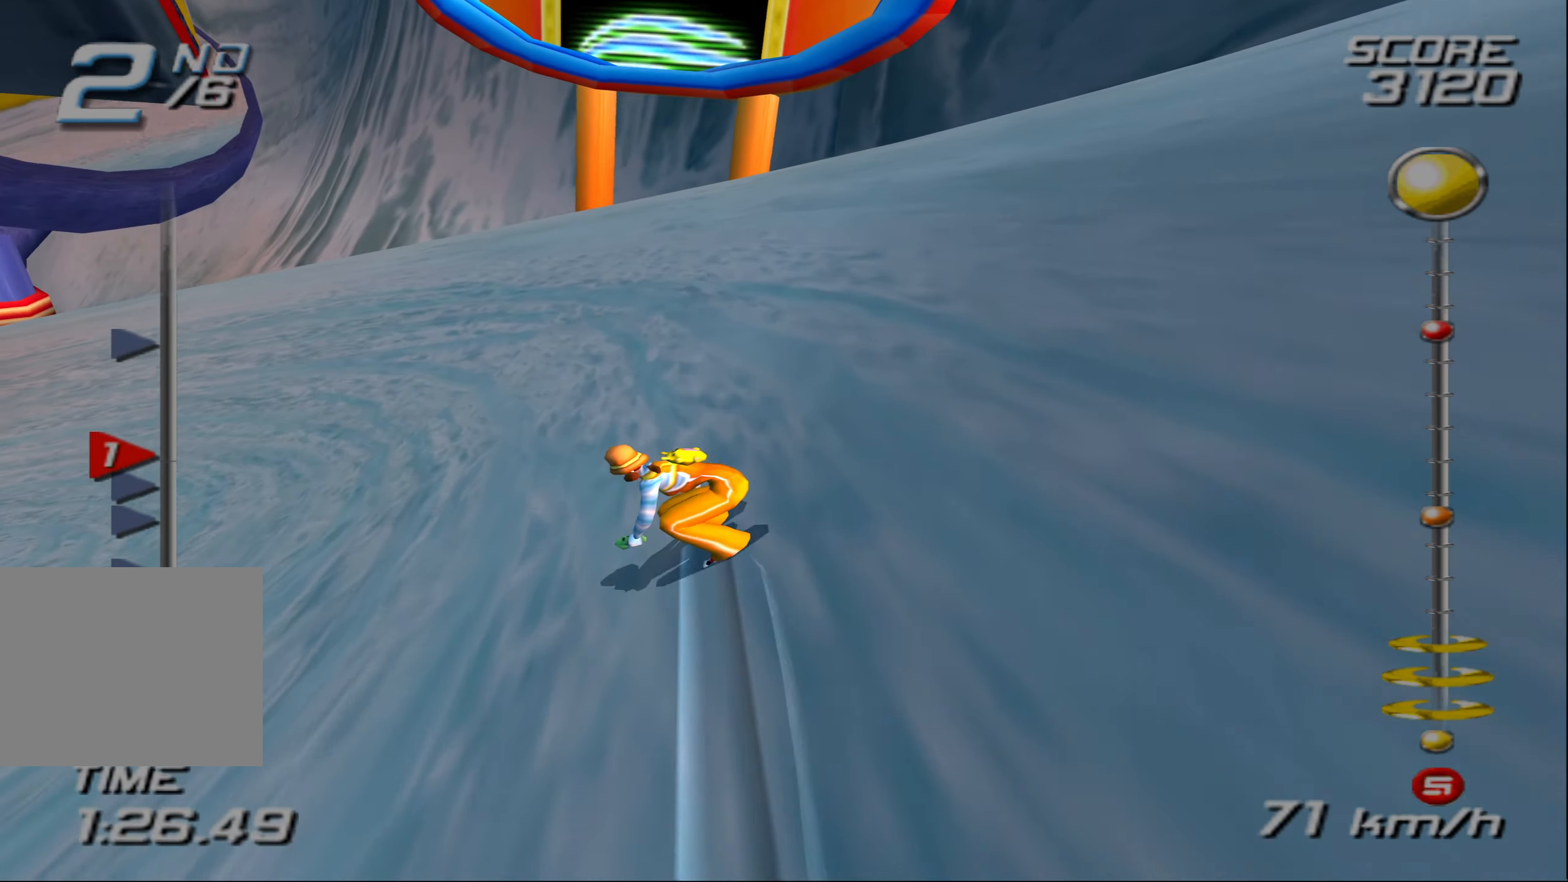
{"buttons": ["CROSS"], "left_stick": "up-left", "right_stick": "center", "events": []}
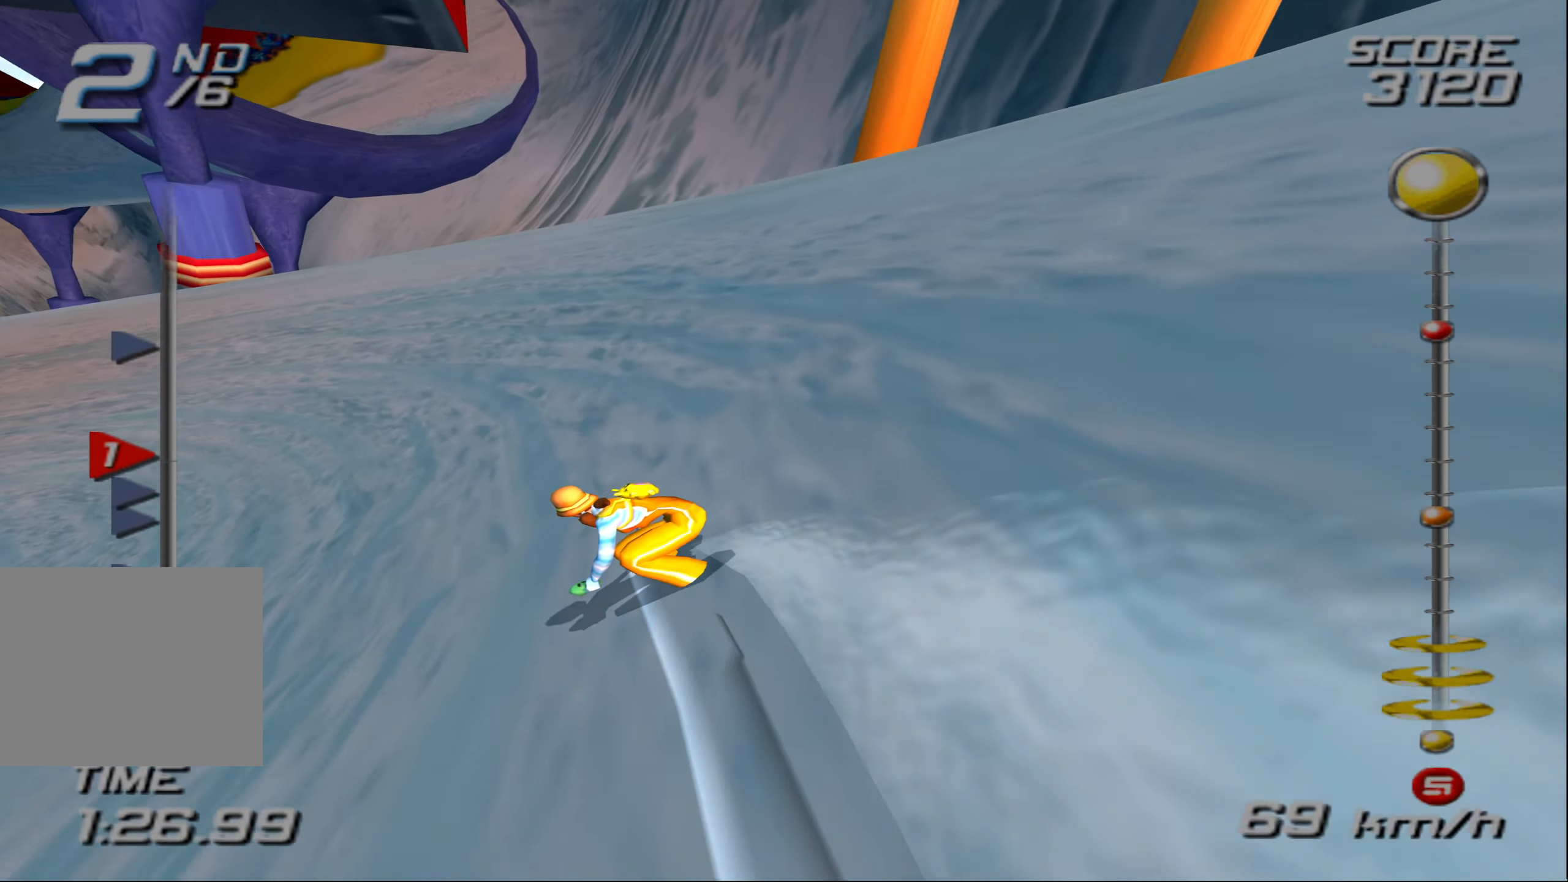
{"buttons": ["CROSS"], "left_stick": "up-left", "right_stick": "center", "events": []}
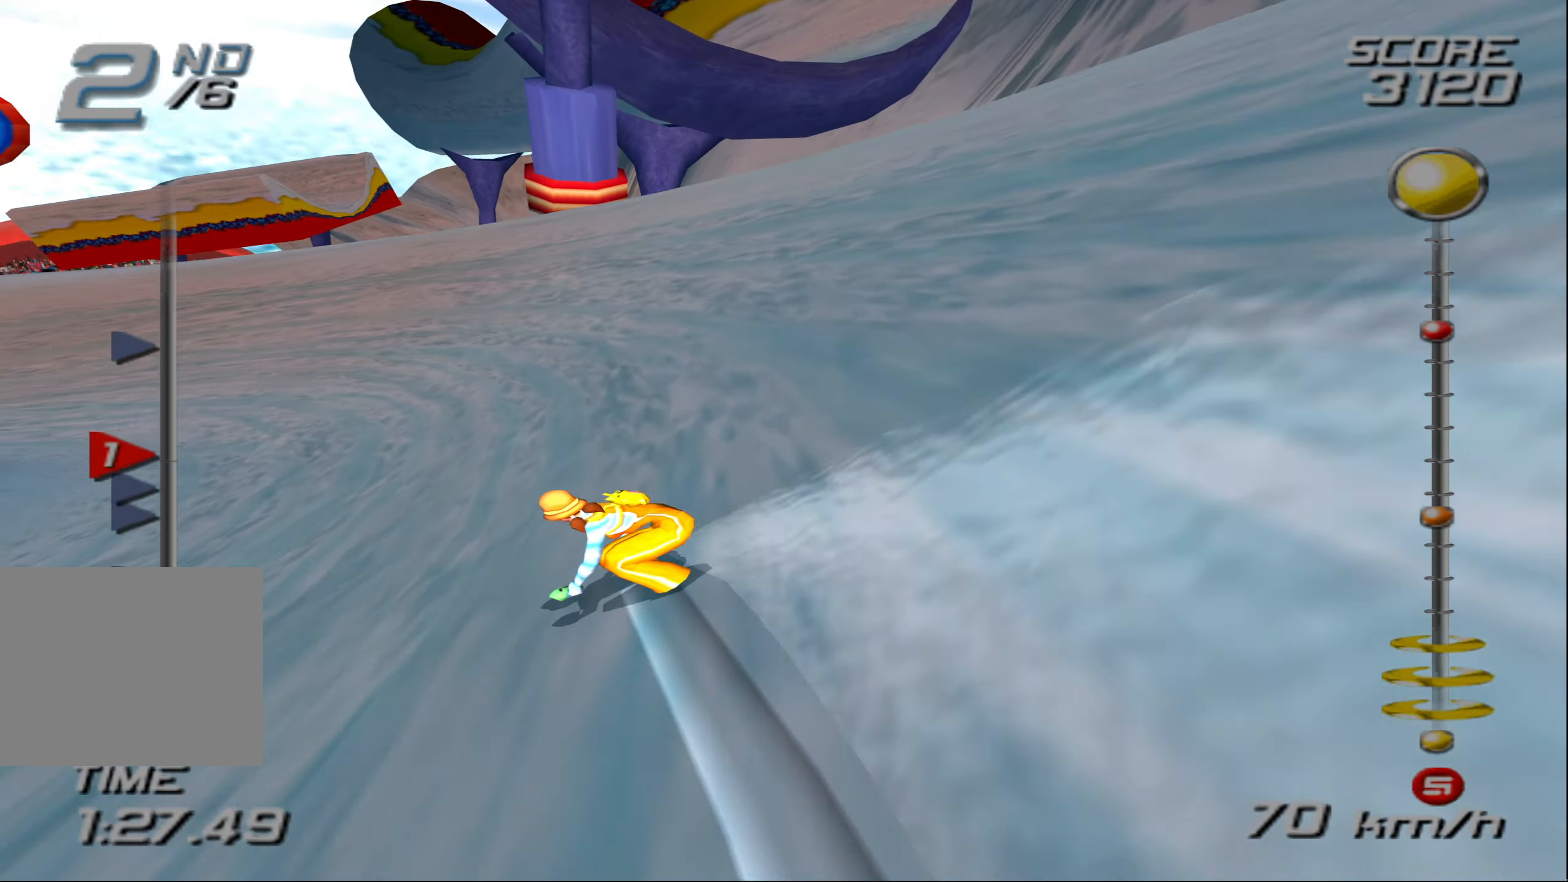
{"buttons": ["CROSS"], "left_stick": "up-left", "right_stick": "center", "events": []}
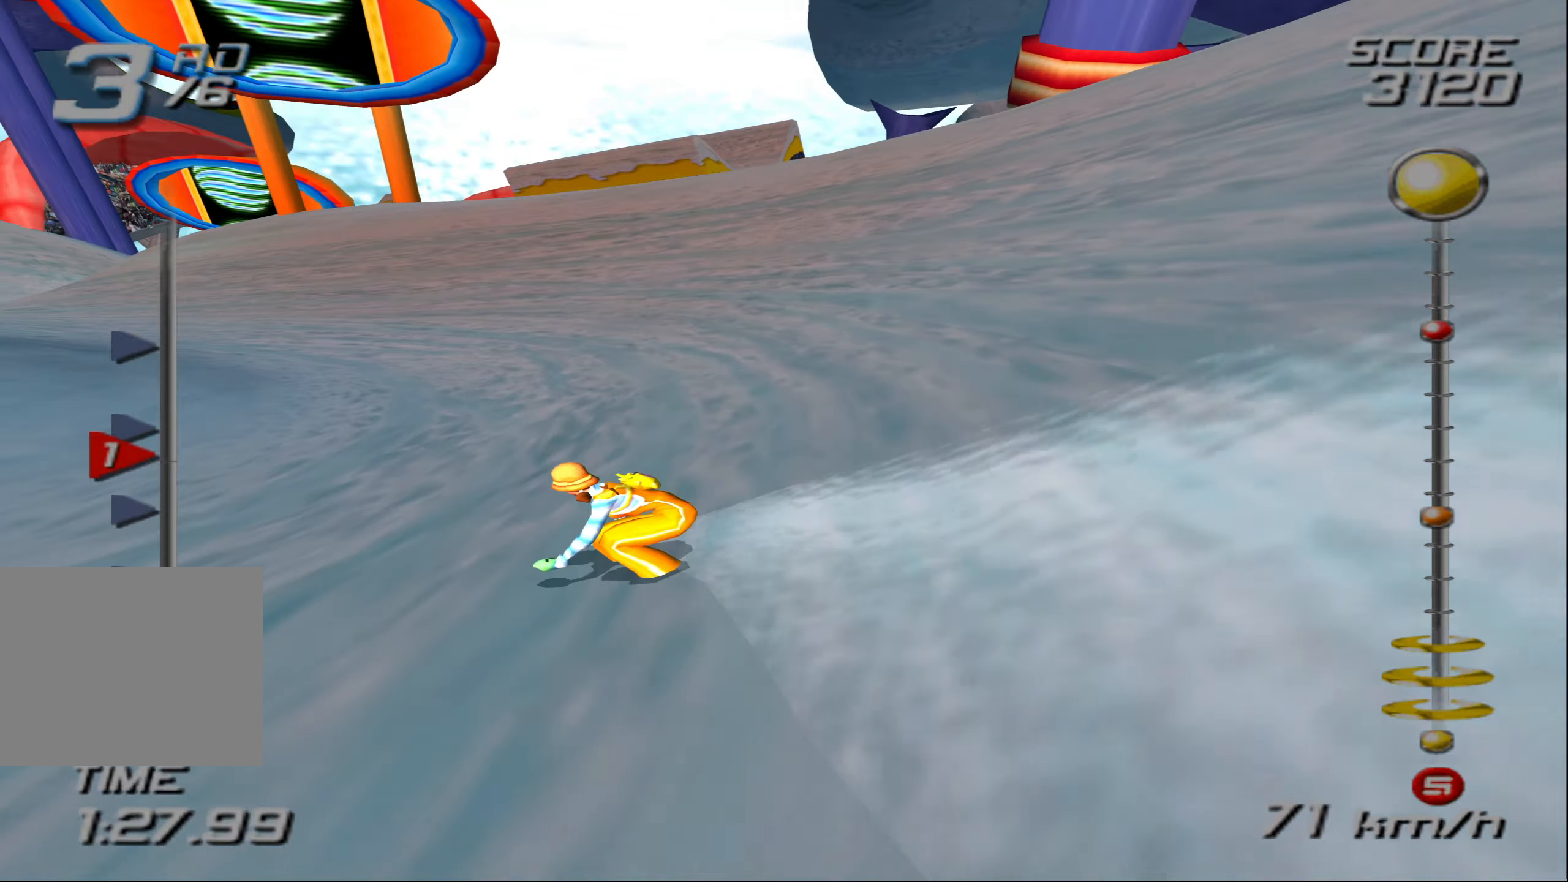
{"buttons": ["CROSS"], "left_stick": "up-left", "right_stick": "center", "events": []}
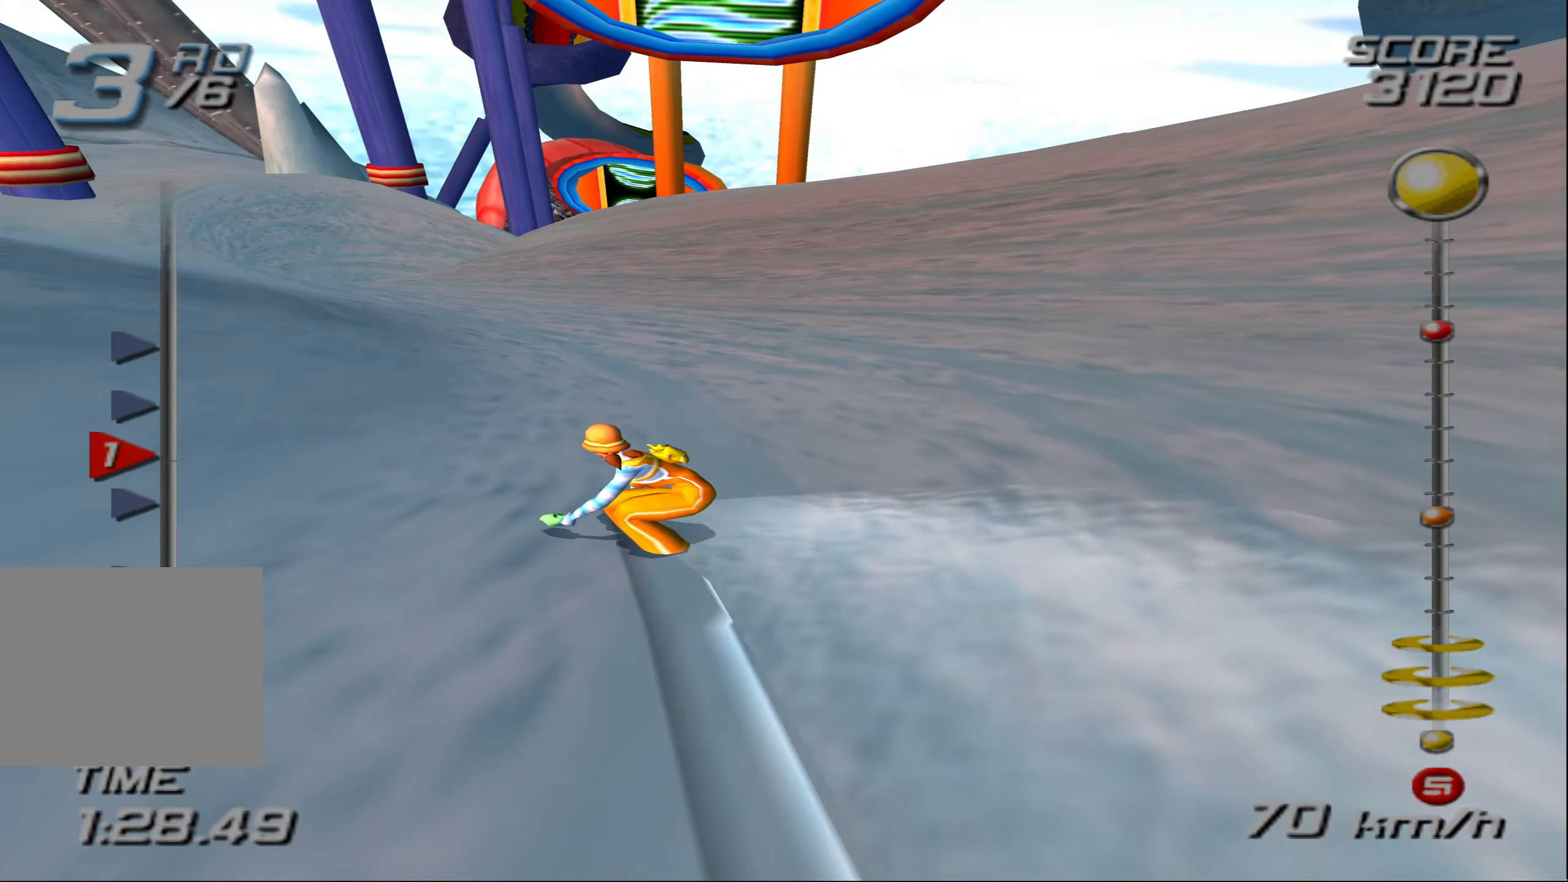
{"buttons": ["CROSS"], "left_stick": "up", "right_stick": "center", "events": [[400, "left_stick", "up"]]}
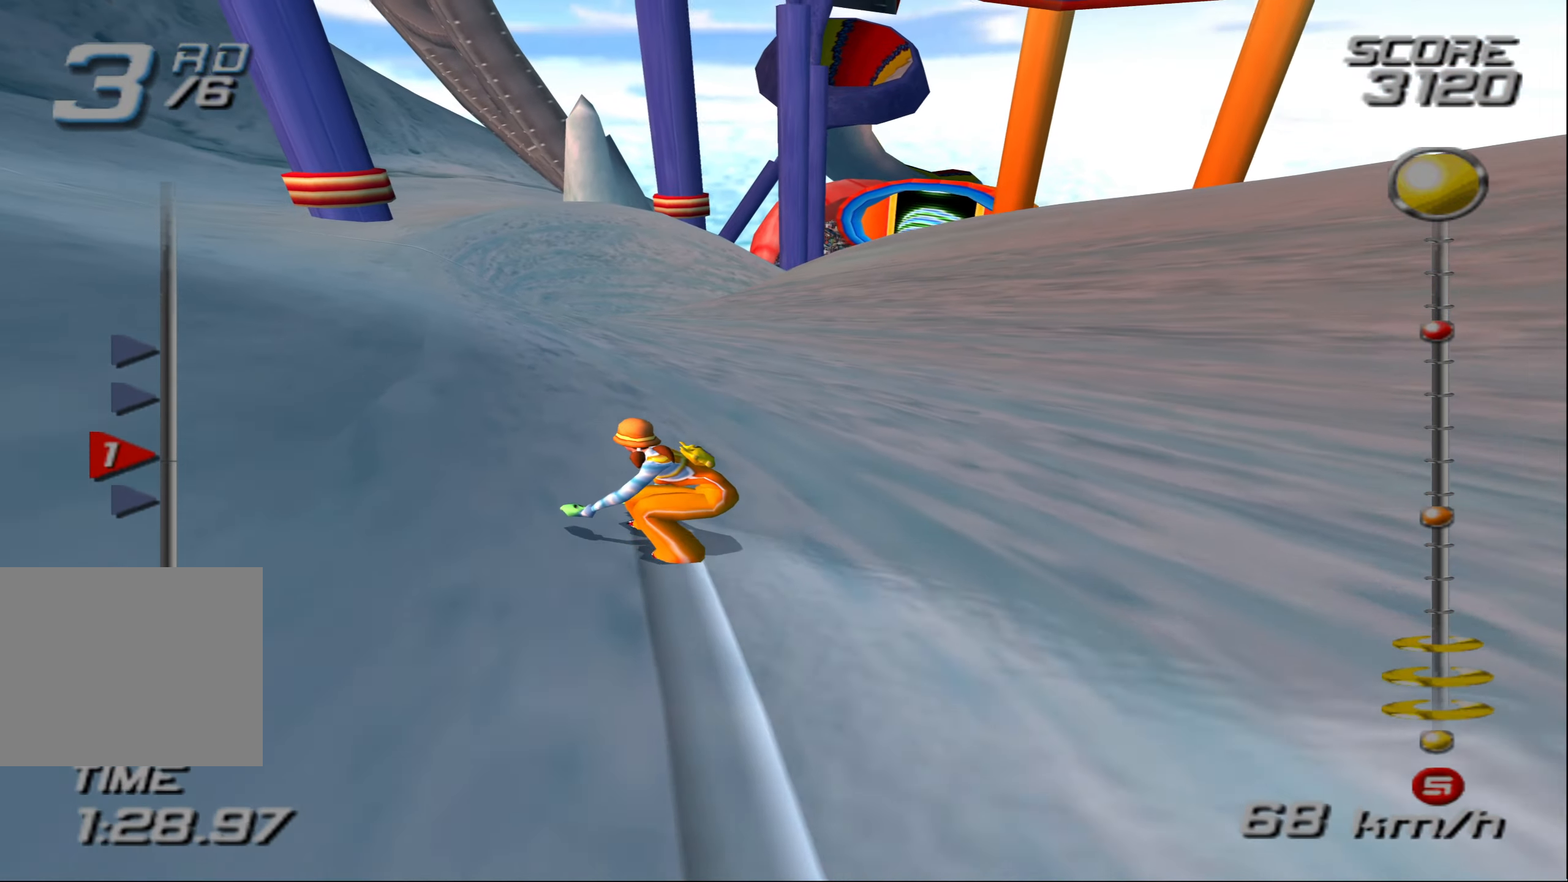
{"buttons": ["CROSS"], "left_stick": "up-right", "right_stick": "center", "events": [[283, "left_stick", "up-right"]]}
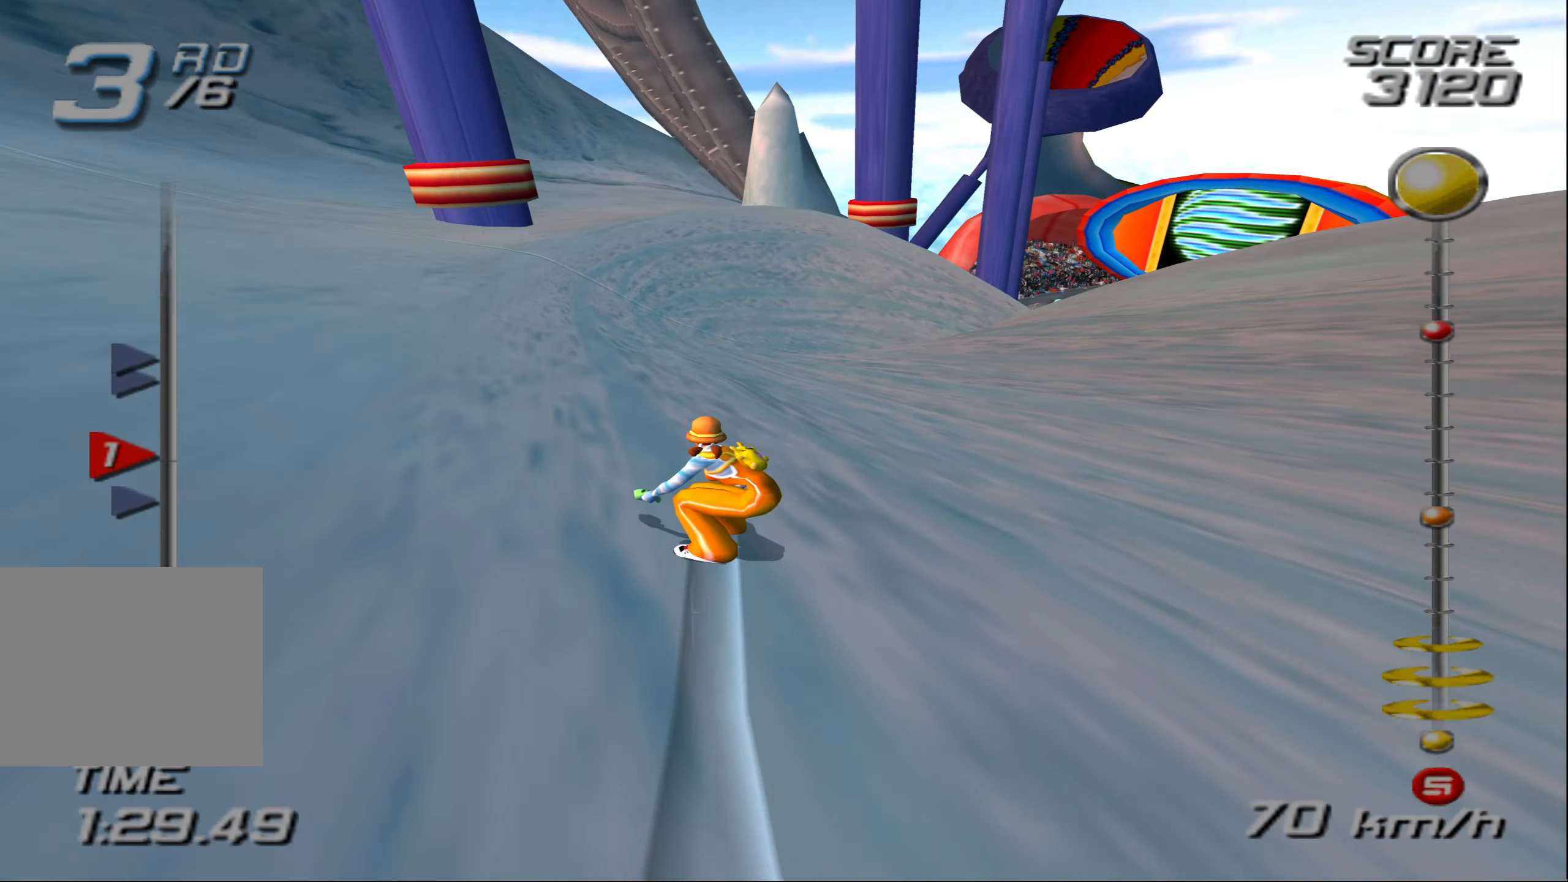
{"buttons": ["CROSS"], "left_stick": "up-right", "right_stick": "center", "events": []}
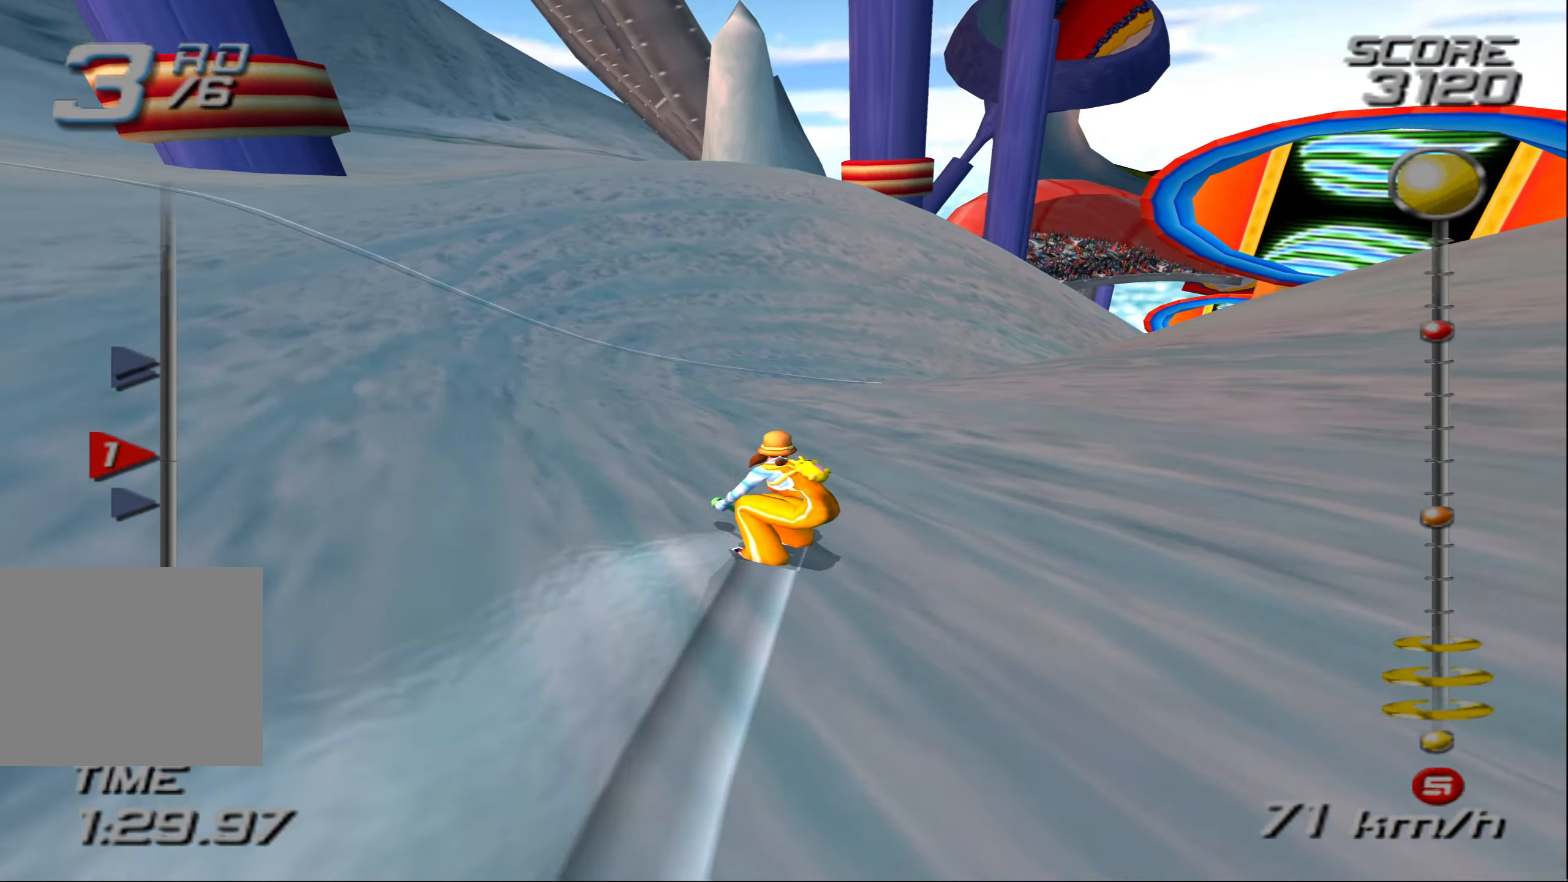
{"buttons": ["CROSS"], "left_stick": "right", "right_stick": "center", "events": [[50, "left_stick", "right"]]}
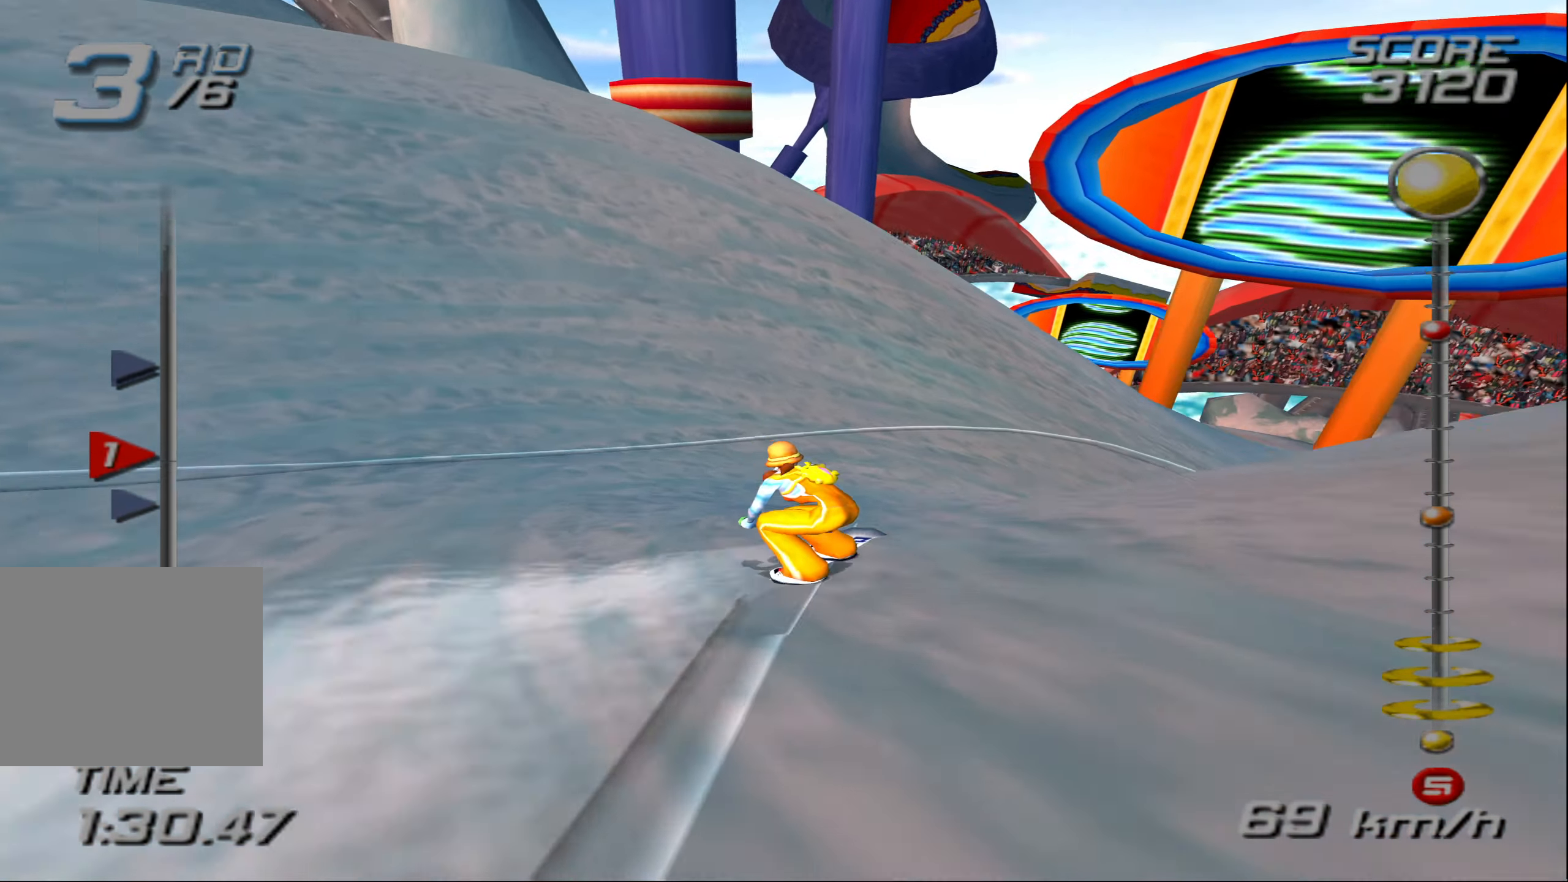
{"buttons": ["CROSS"], "left_stick": "up-right", "right_stick": "center", "events": [[467, "left_stick", "up-right"]]}
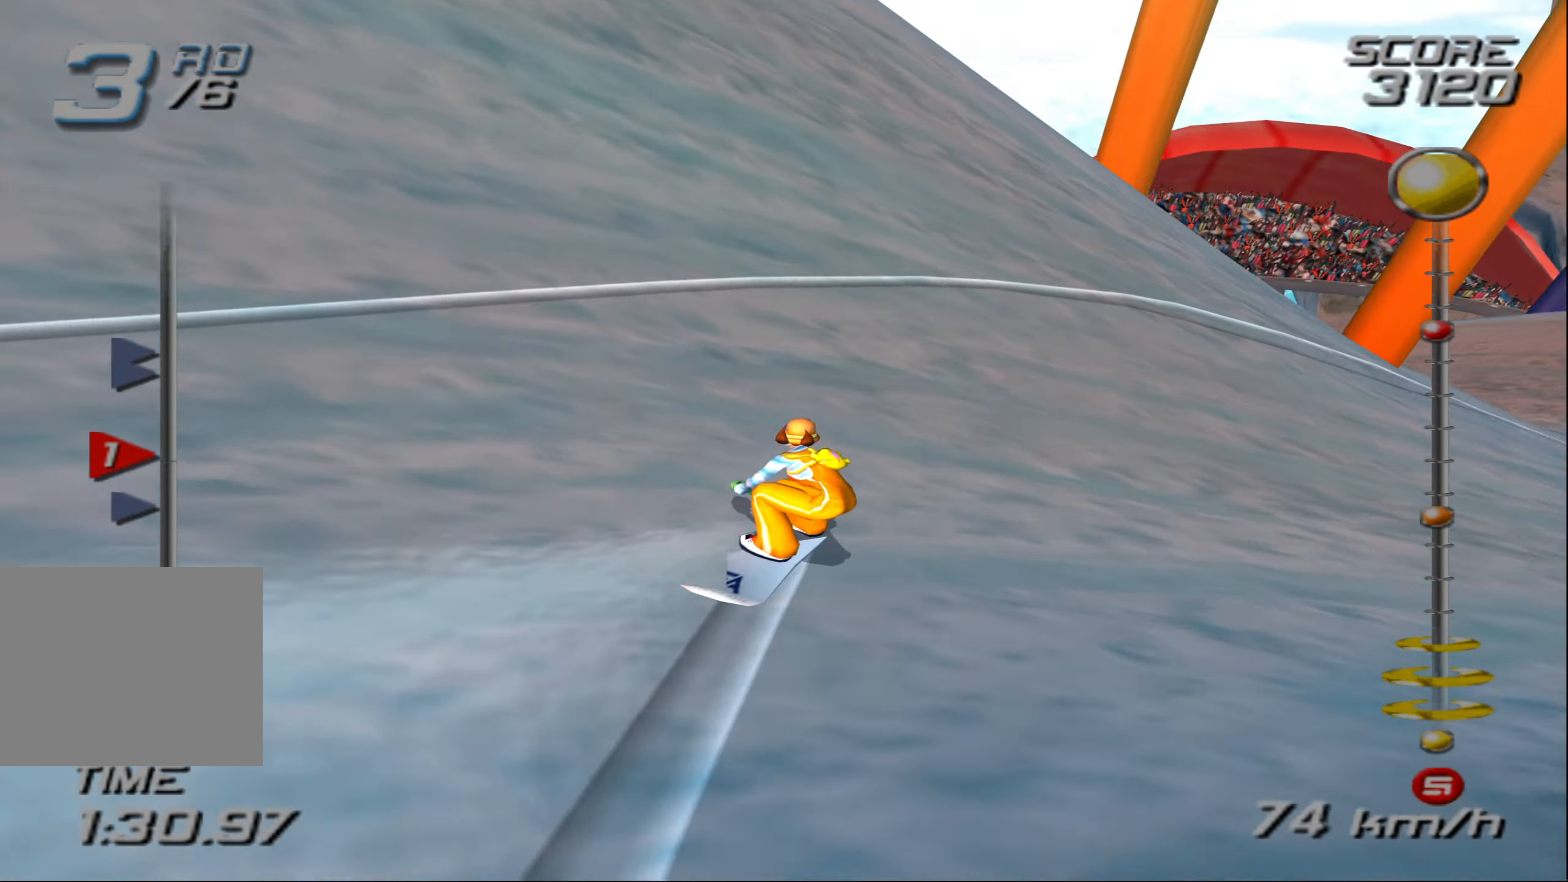
{"buttons": ["CROSS"], "left_stick": "up-right", "right_stick": "center", "events": [[33, "left_stick", "up"], [167, "left_stick", "up-left"], [450, "left_stick", "up-right"]]}
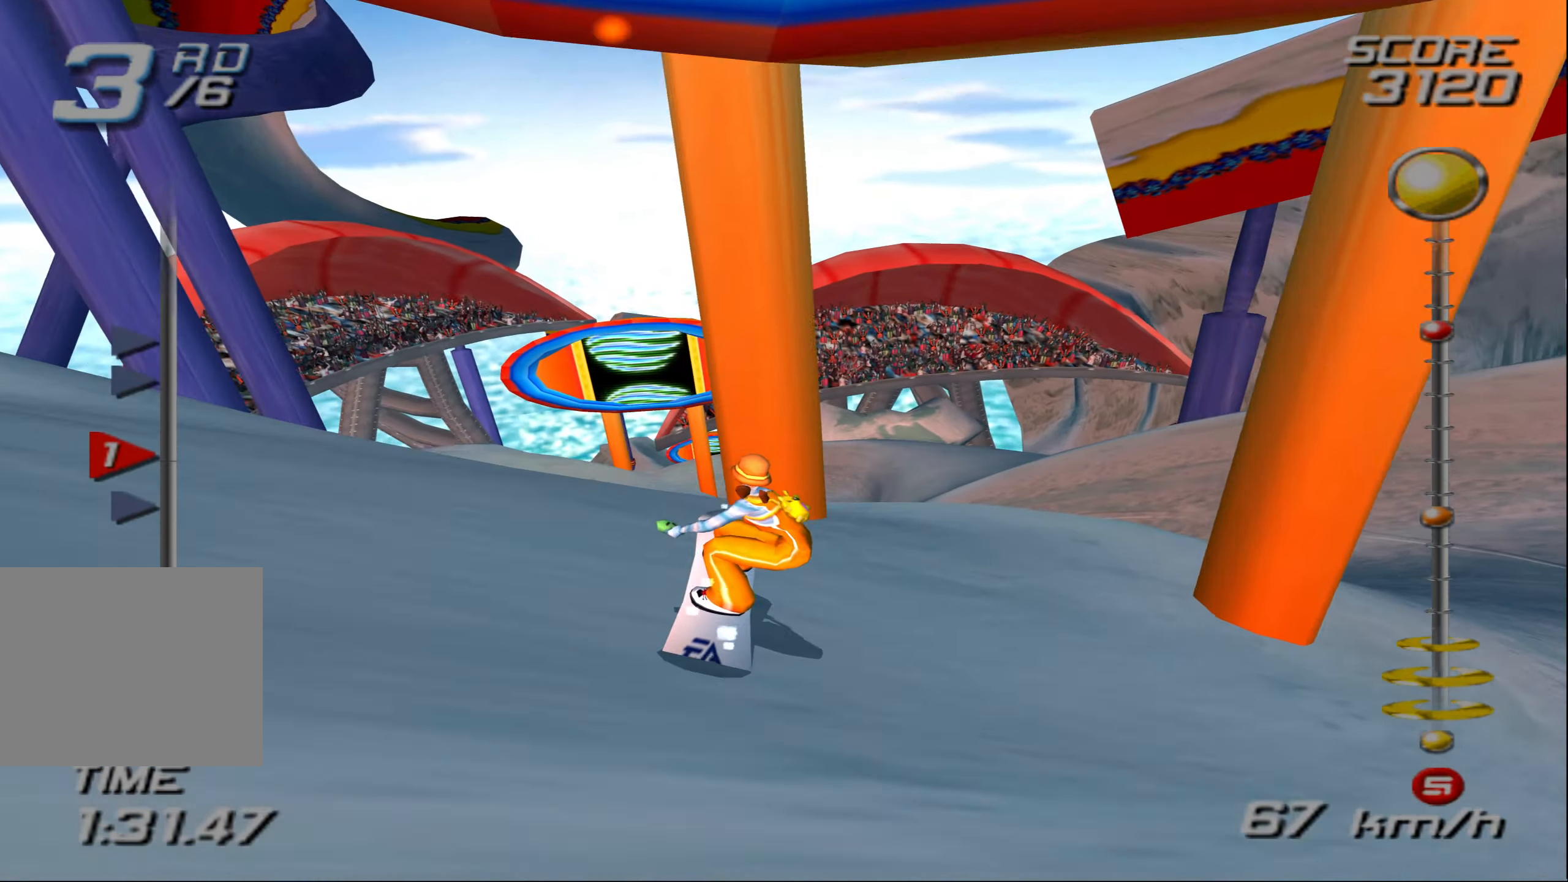
{"buttons": ["CROSS"], "left_stick": "up-left", "right_stick": "center", "events": [[67, "left_stick", "center"], [183, "left_stick", "right"], [467, "left_stick", "up-left"]]}
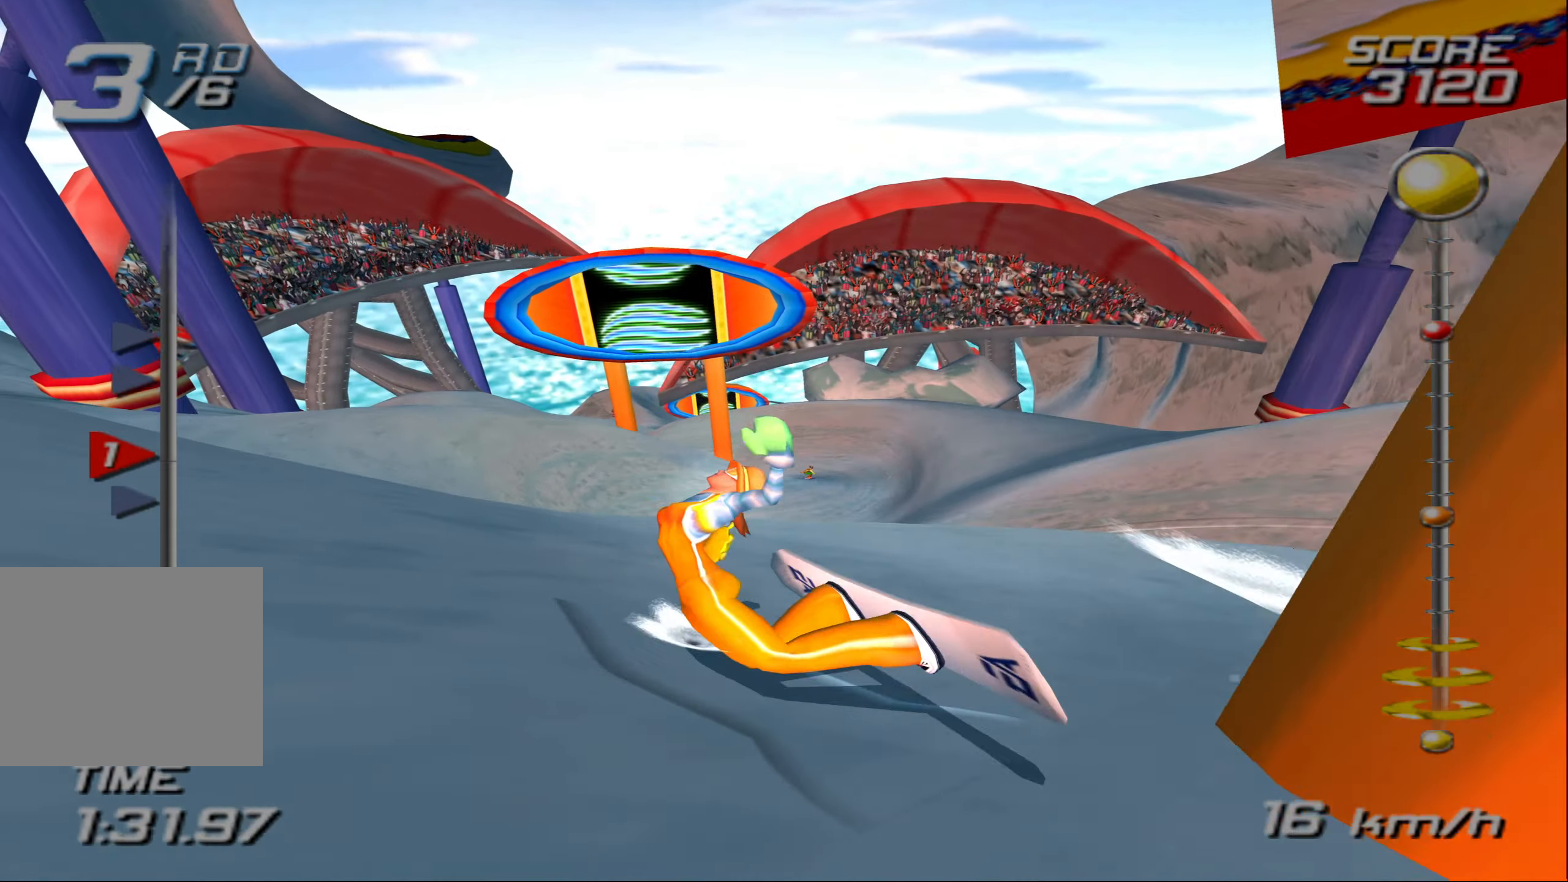
{"buttons": ["CROSS"], "left_stick": "up", "right_stick": "center", "events": [[83, "left_stick", "up"]]}
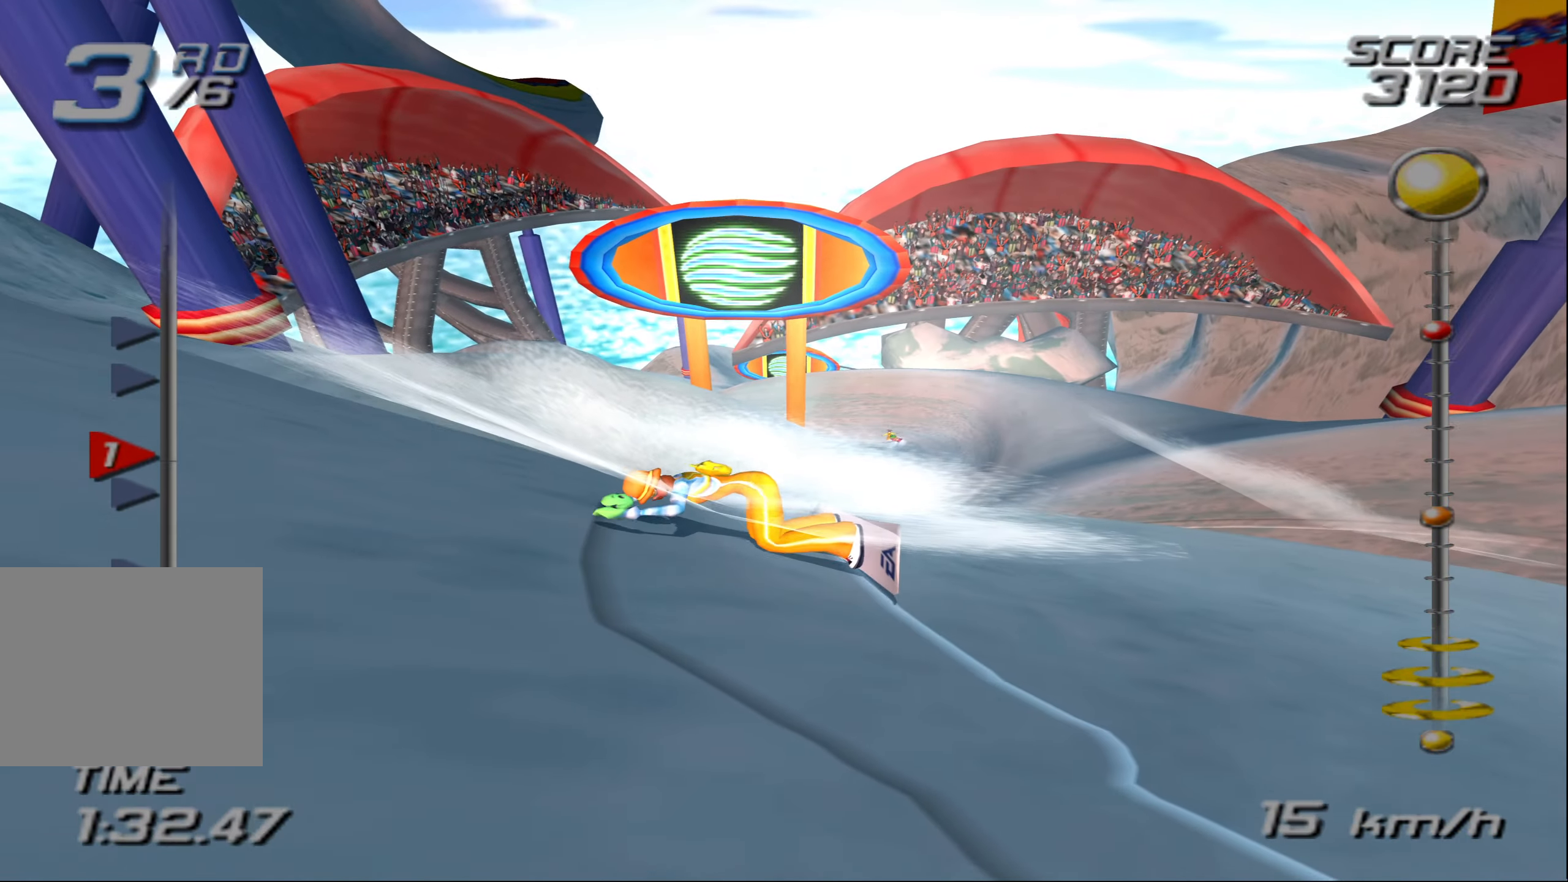
{"buttons": ["CROSS"], "left_stick": "up", "right_stick": "center", "events": []}
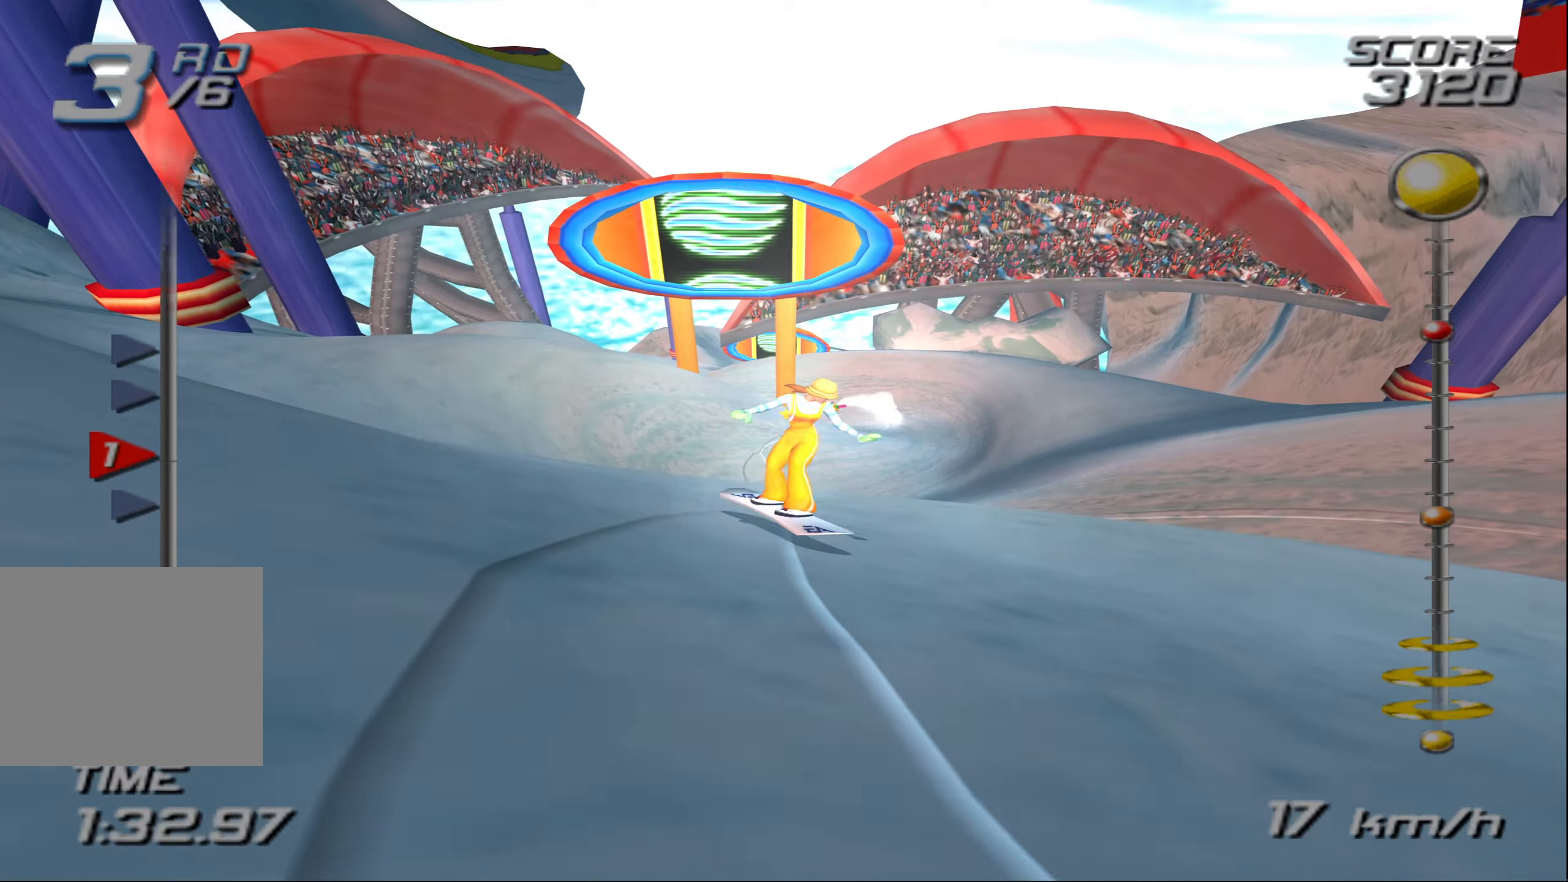
{"buttons": ["CROSS"], "left_stick": "up", "right_stick": "center", "events": [[34, "left_stick", "center"], [267, "left_stick", "right"], [400, "left_stick", "up"]]}
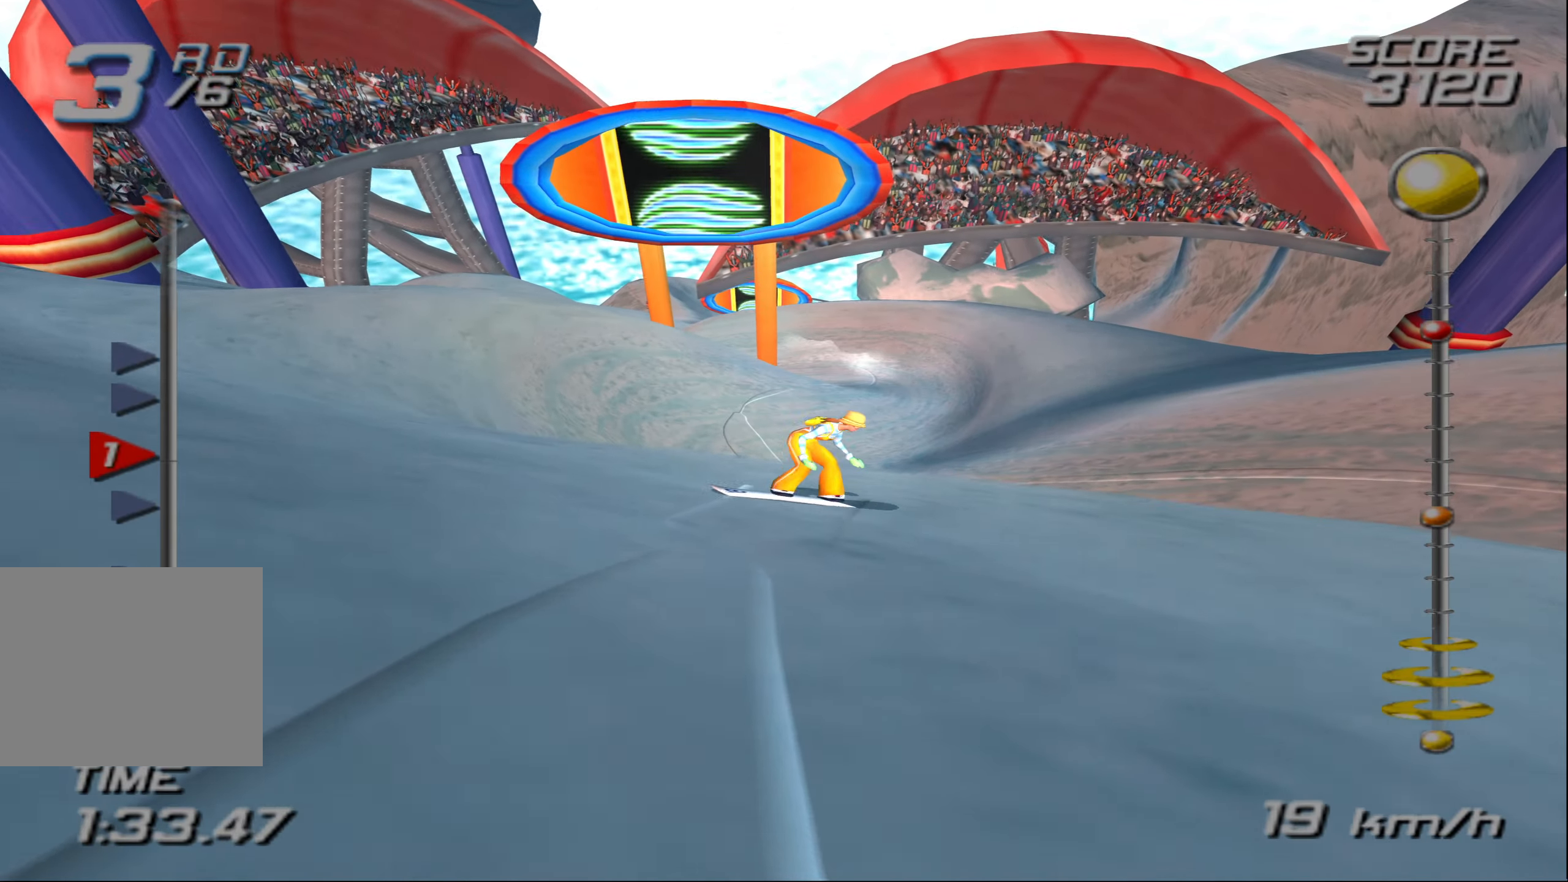
{"buttons": ["CROSS"], "left_stick": "center", "right_stick": "center", "events": [[67, "left_stick", "left"], [317, "left_stick", "up"], [500, "left_stick", "center"]]}
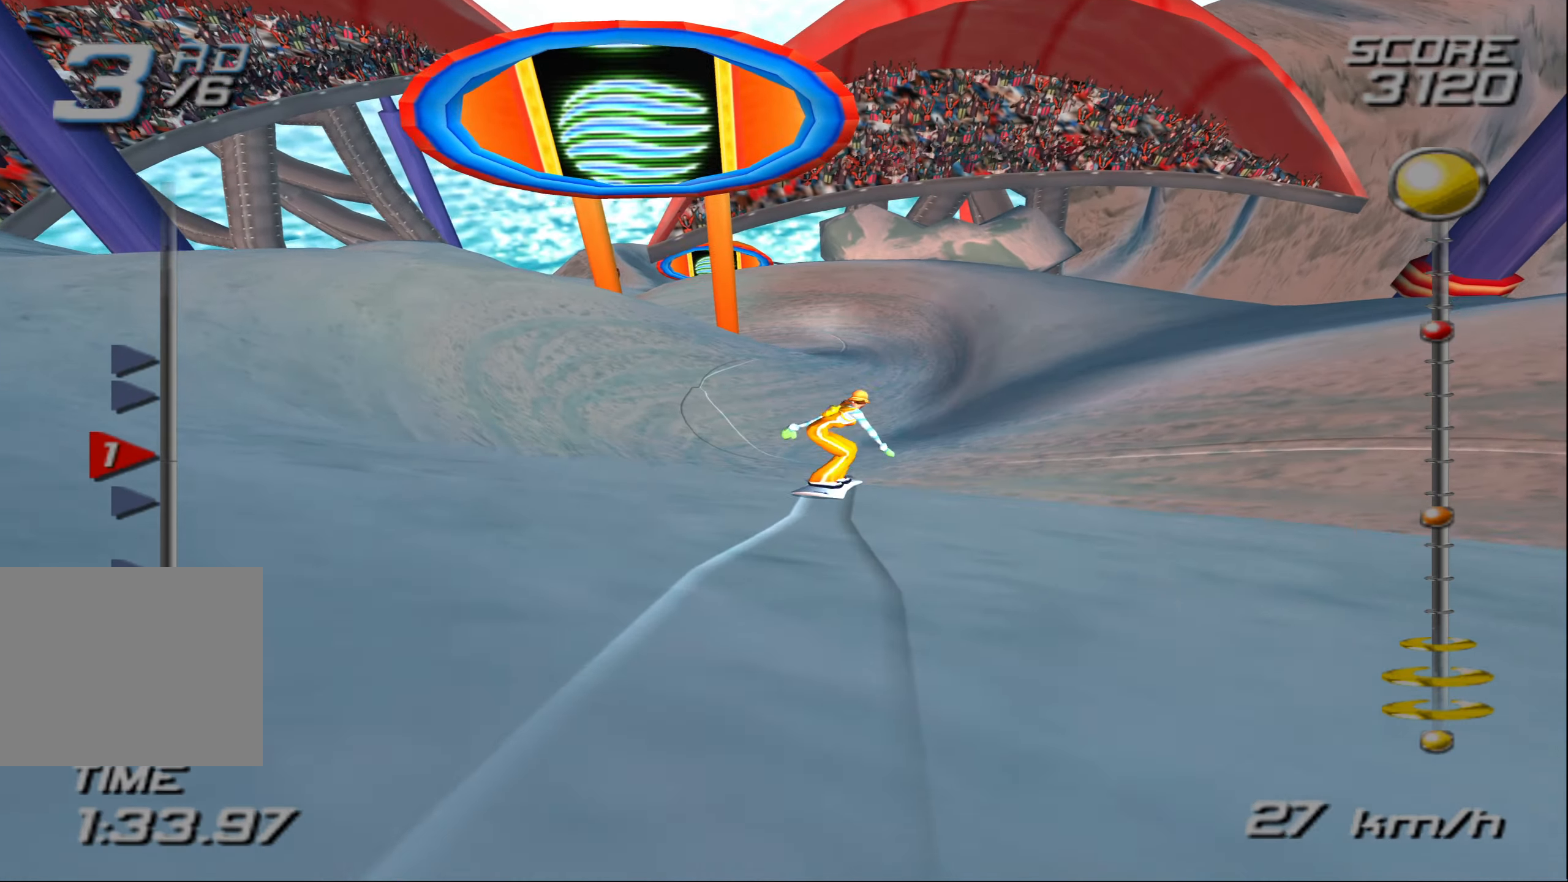
{"buttons": ["CROSS"], "left_stick": "center", "right_stick": "center", "events": []}
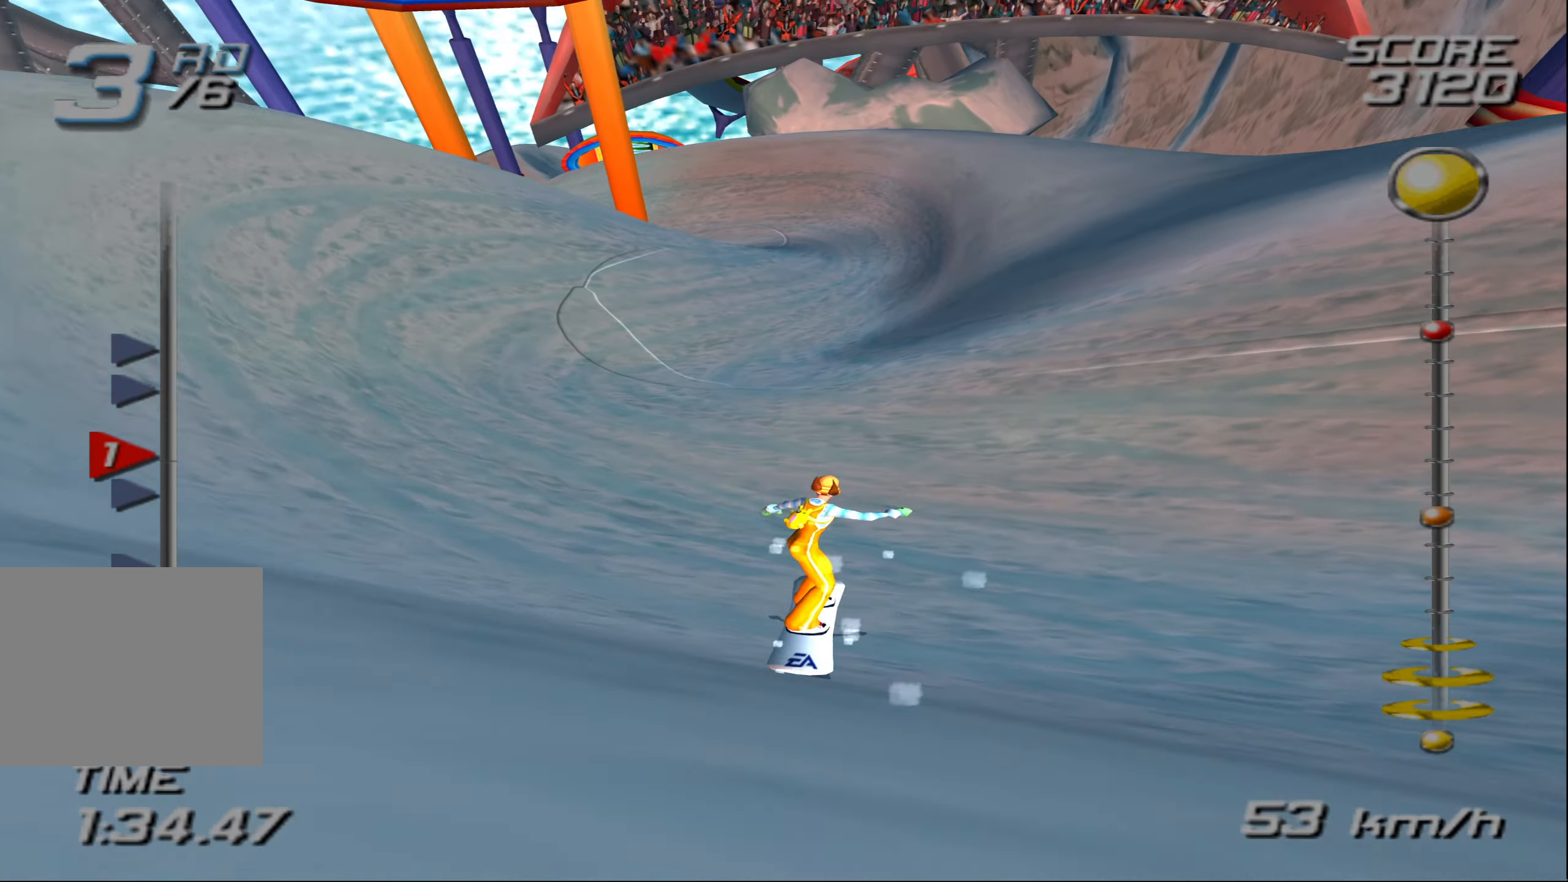
{"buttons": ["CROSS"], "left_stick": "up-right", "right_stick": "center", "events": [[100, "left_stick", "right"], [200, "left_stick", "up-right"]]}
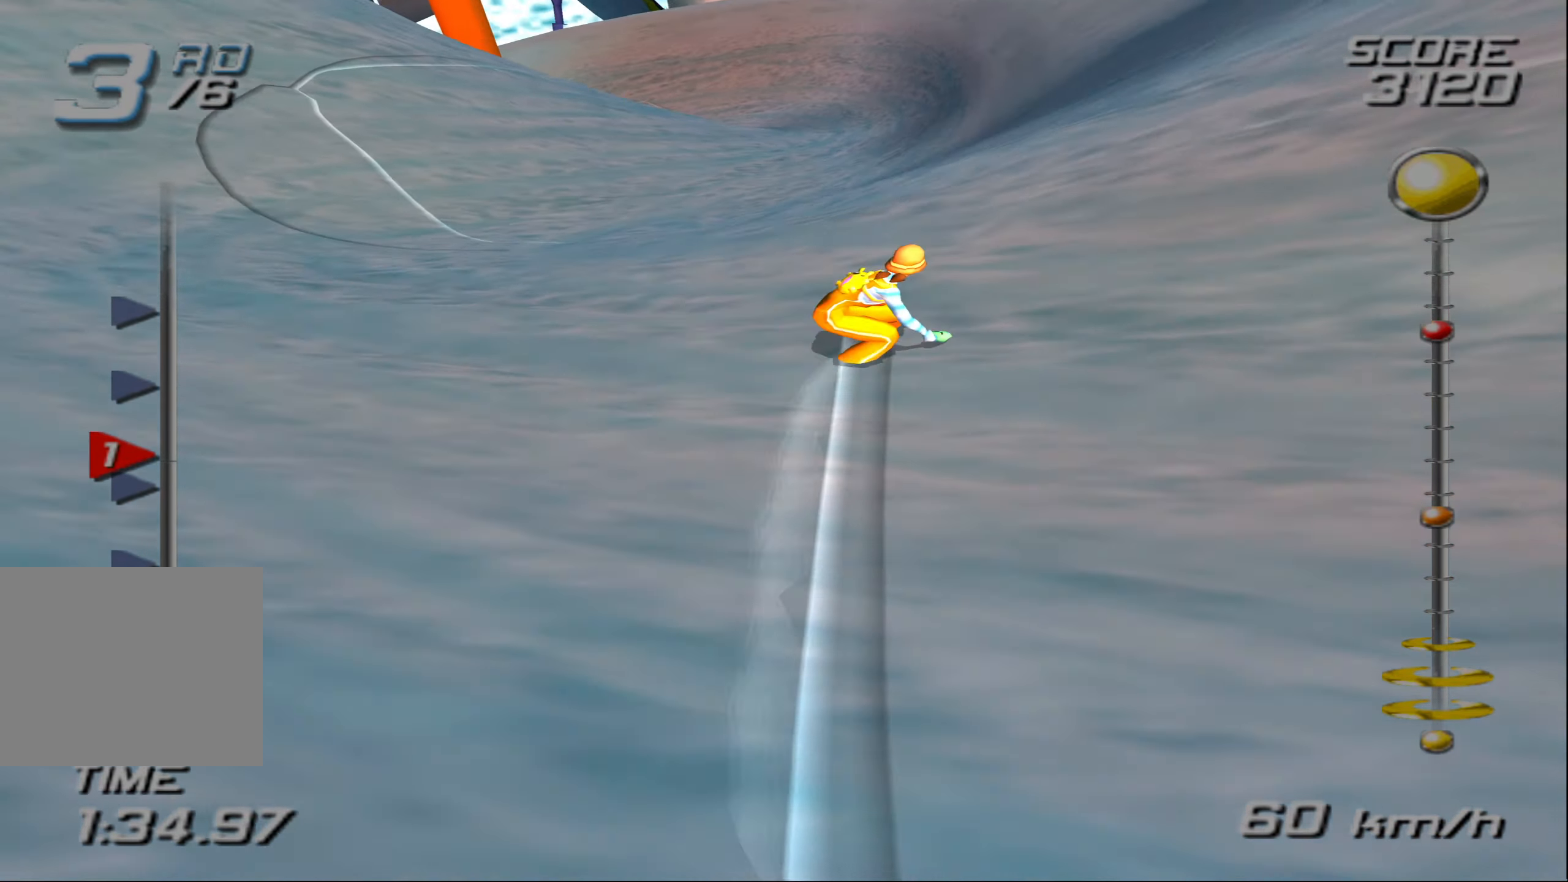
{"buttons": ["CROSS"], "left_stick": "left", "right_stick": "center", "events": [[184, "left_stick", "up"], [417, "left_stick", "left"]]}